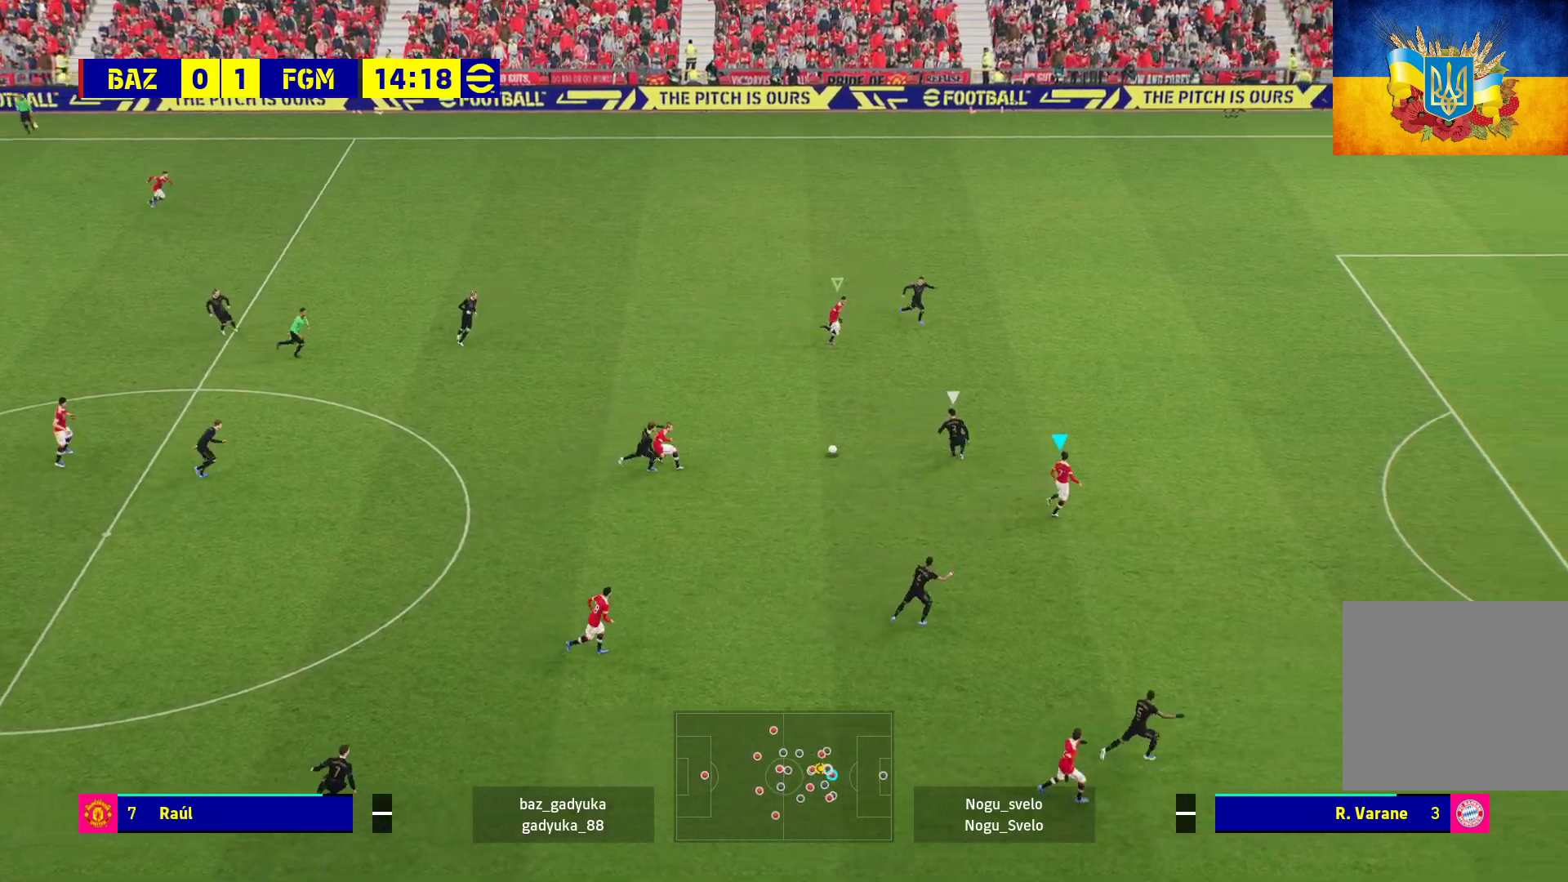
Gameplay with a controller (Xbox layout); each line is a JSON object with the inputs held at the frame after it. "events" lists button and stick changes between this image and that frame as [ms after this image, input, new state], when the widget could be followed in between.
{"buttons": ["R1", "L3"], "left_stick": "right", "right_stick": "center", "events": []}
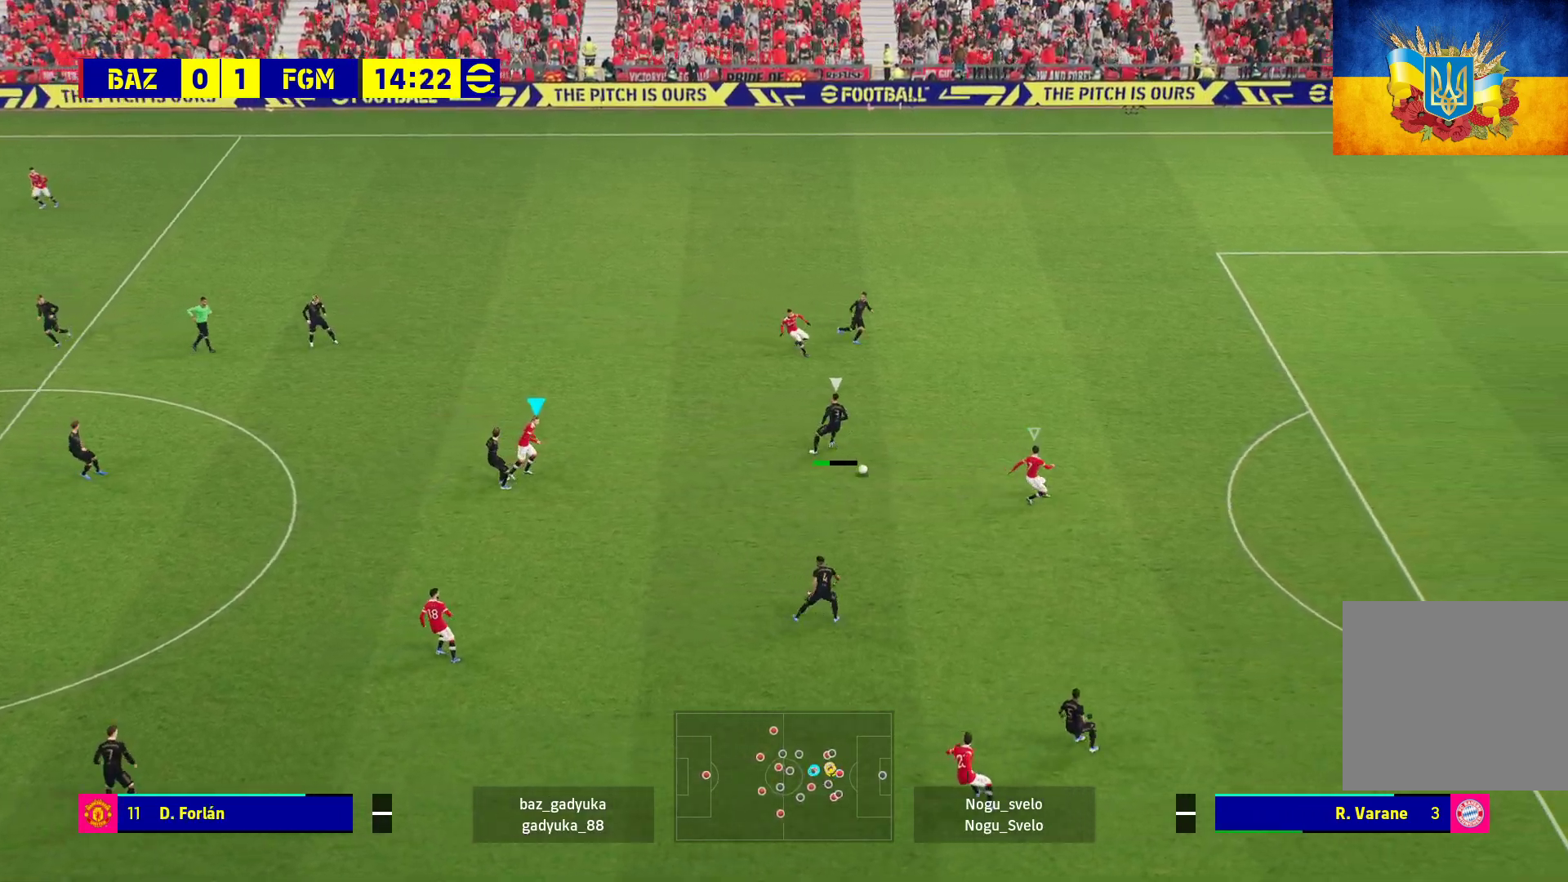
{"buttons": ["L3"], "left_stick": "down-left", "right_stick": "center", "events": [[250, "left_stick", "down"], [333, "left_stick", "down-left"], [383, "R1", "up"]]}
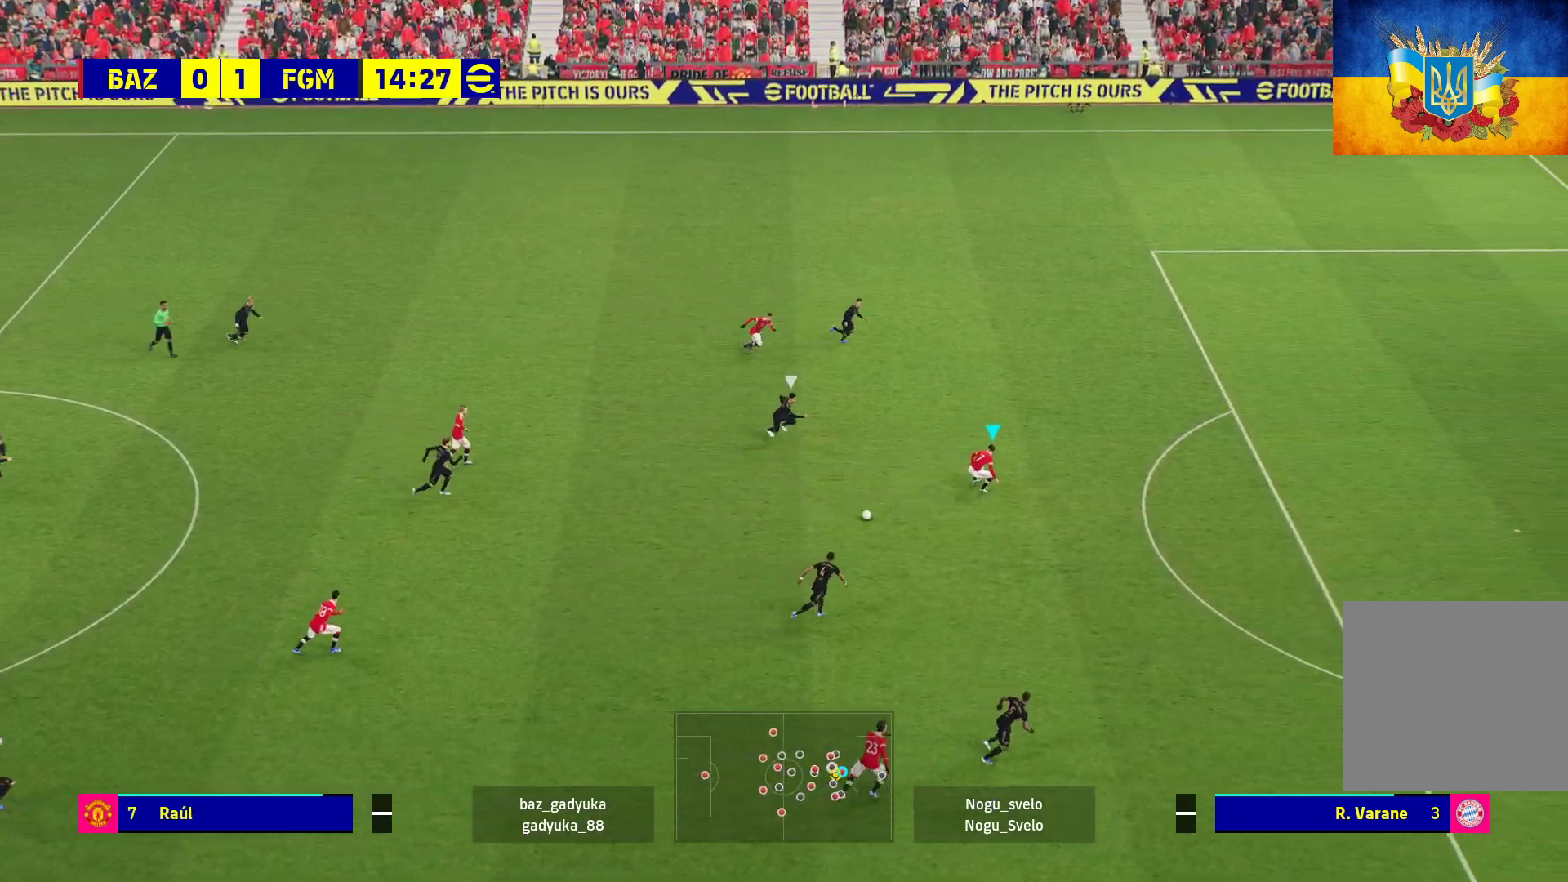
{"buttons": ["R1", "L3"], "left_stick": "down-left", "right_stick": "center", "events": [[67, "left_stick", "down"], [200, "R1", "down"], [283, "left_stick", "down-left"]]}
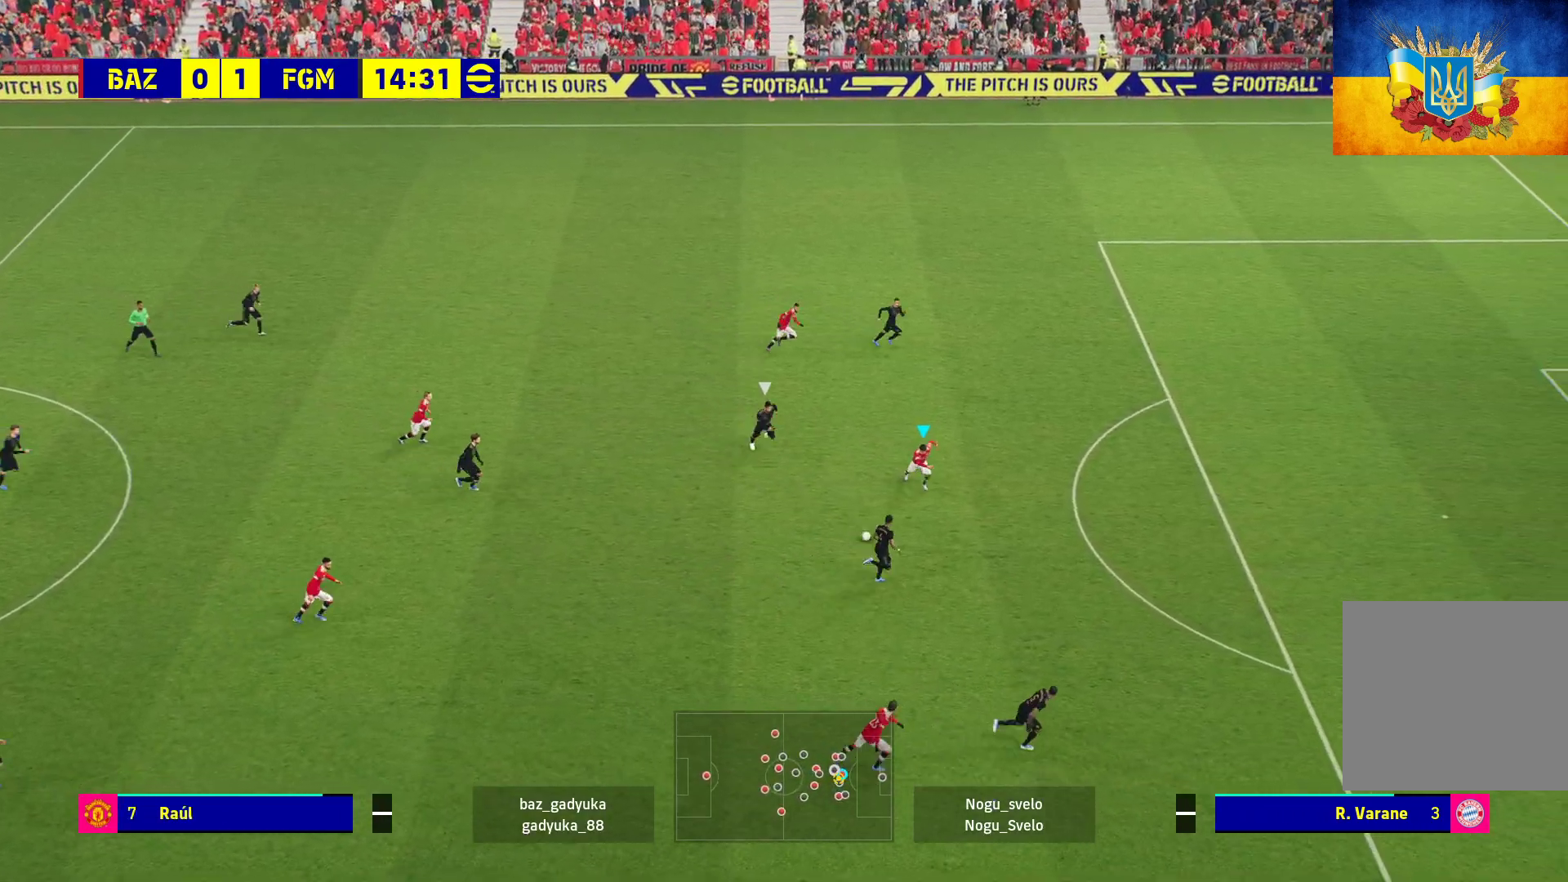
{"buttons": ["A", "R1", "L3"], "left_stick": "down-right", "right_stick": "center", "events": [[450, "A", "down"], [483, "left_stick", "down-right"]]}
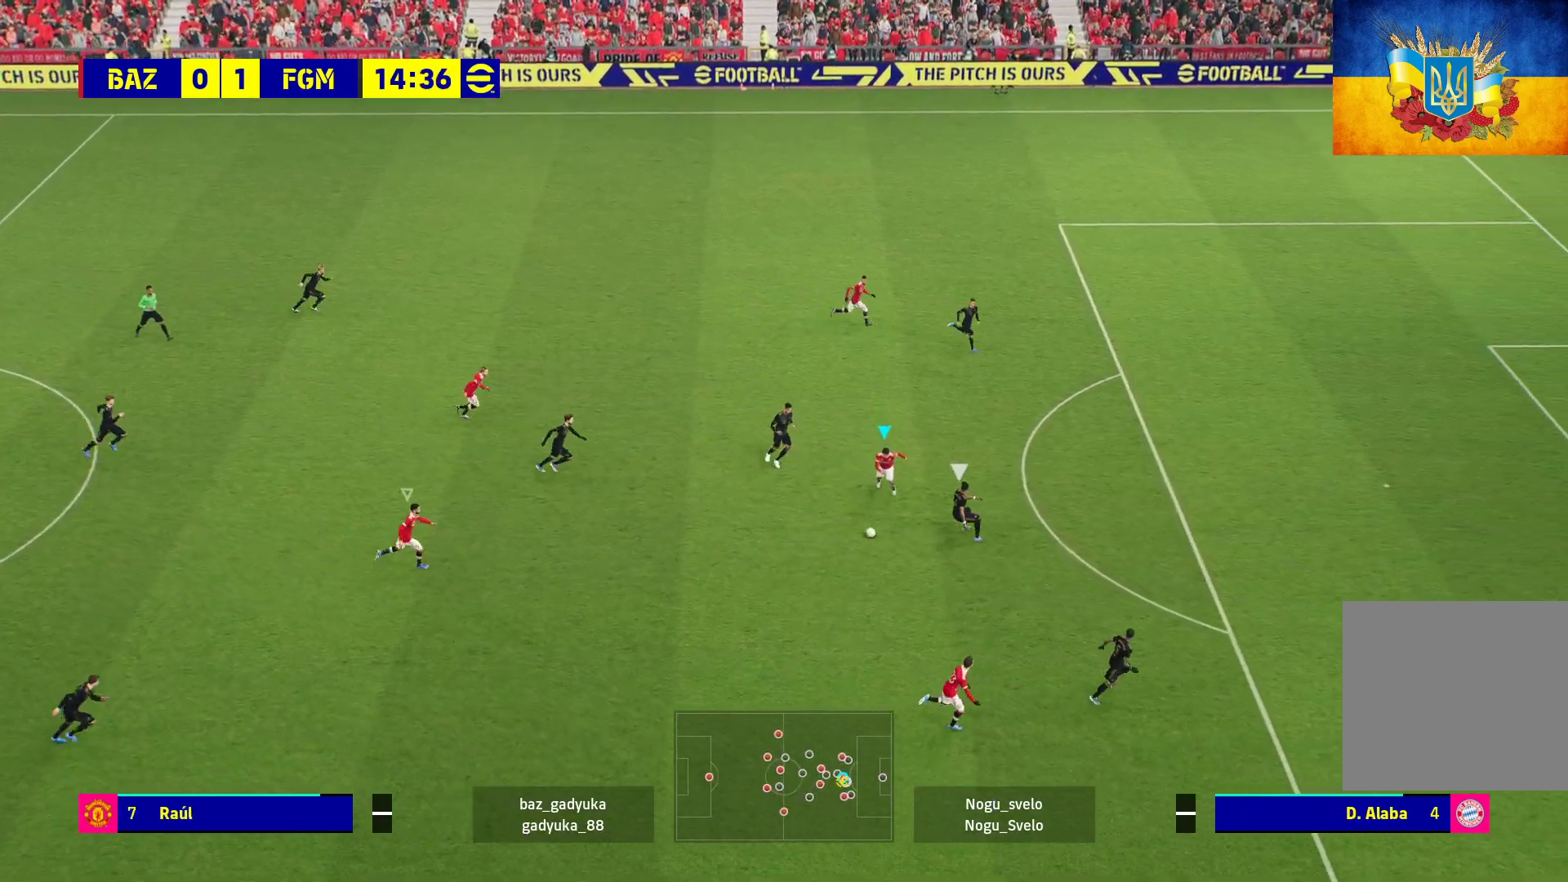
{"buttons": [], "left_stick": "center", "right_stick": "center", "events": [[67, "A", "up"], [433, "L3", "up"], [450, "R1", "up"], [500, "left_stick", "center"]]}
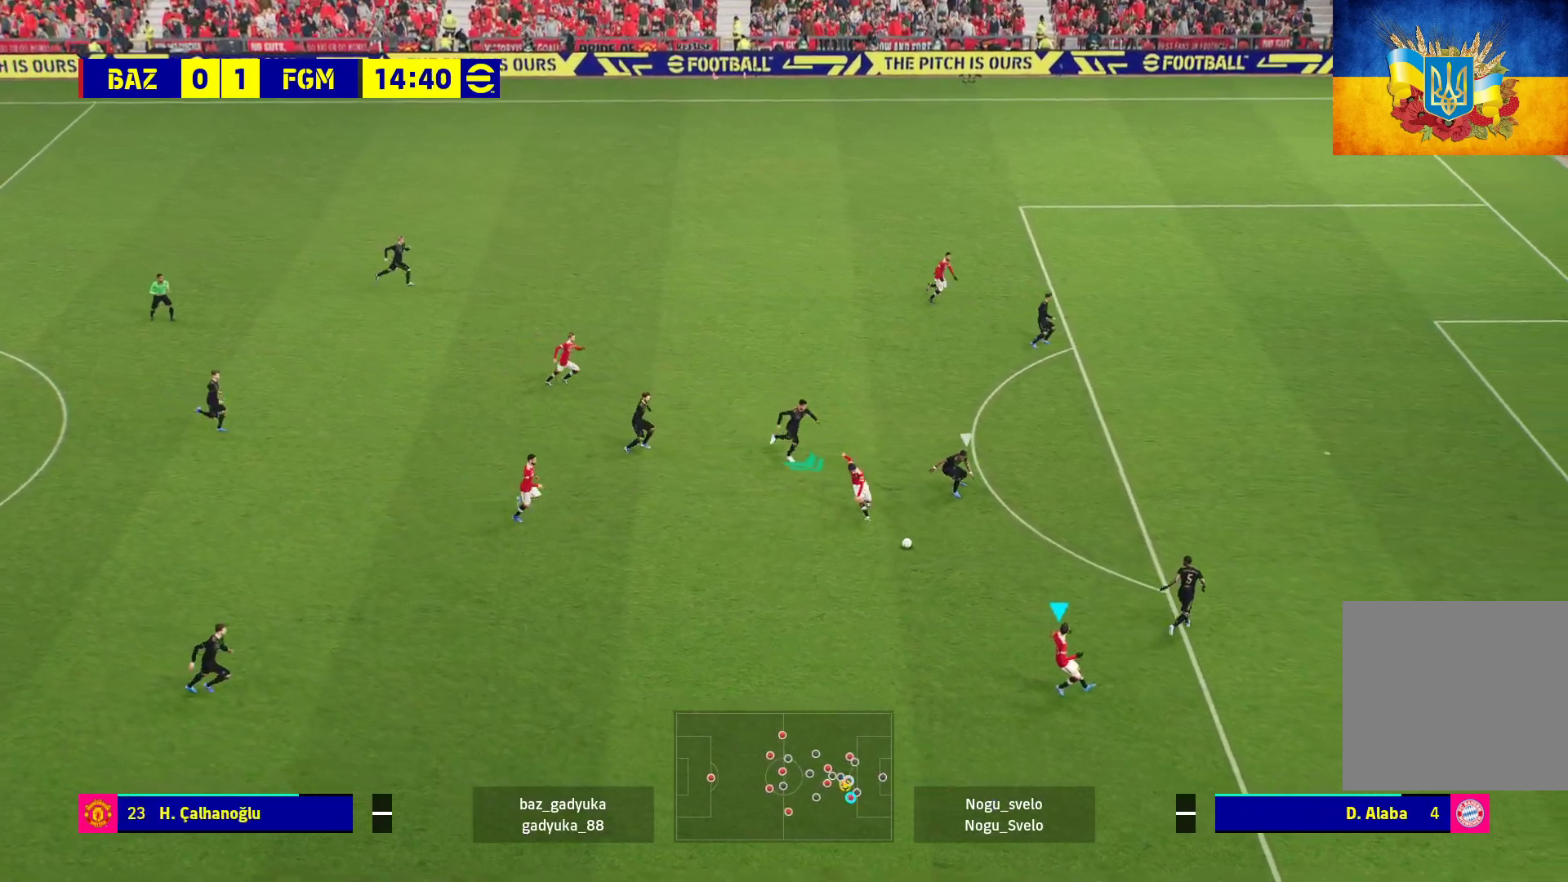
{"buttons": ["L3"], "left_stick": "up-left", "right_stick": "center", "events": [[167, "left_stick", "up-left"], [250, "L3", "down"]]}
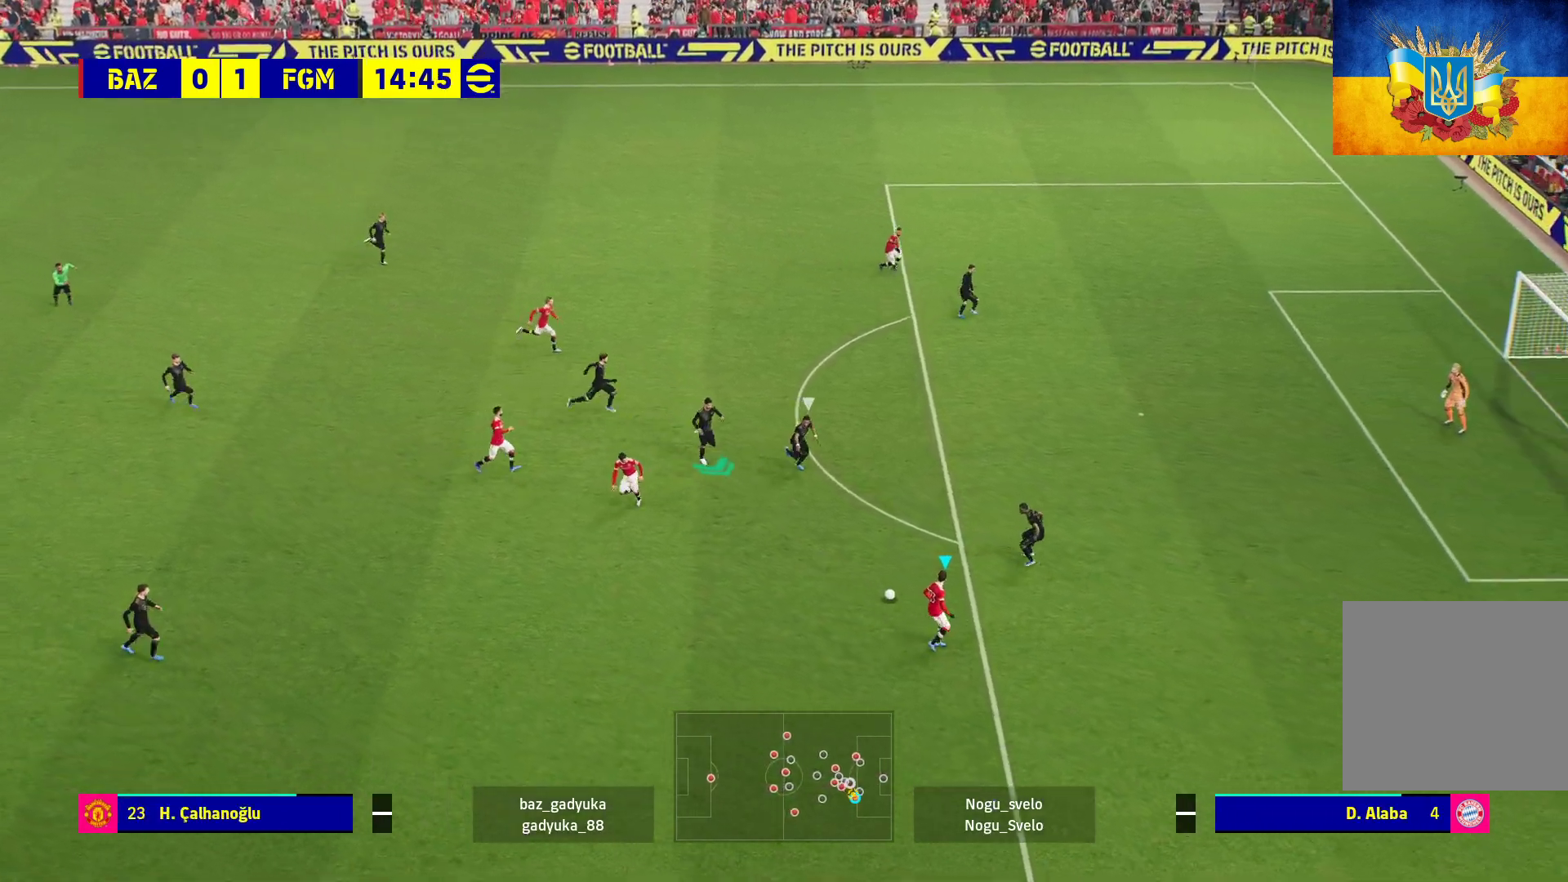
{"buttons": ["L3"], "left_stick": "up-left", "right_stick": "center", "events": []}
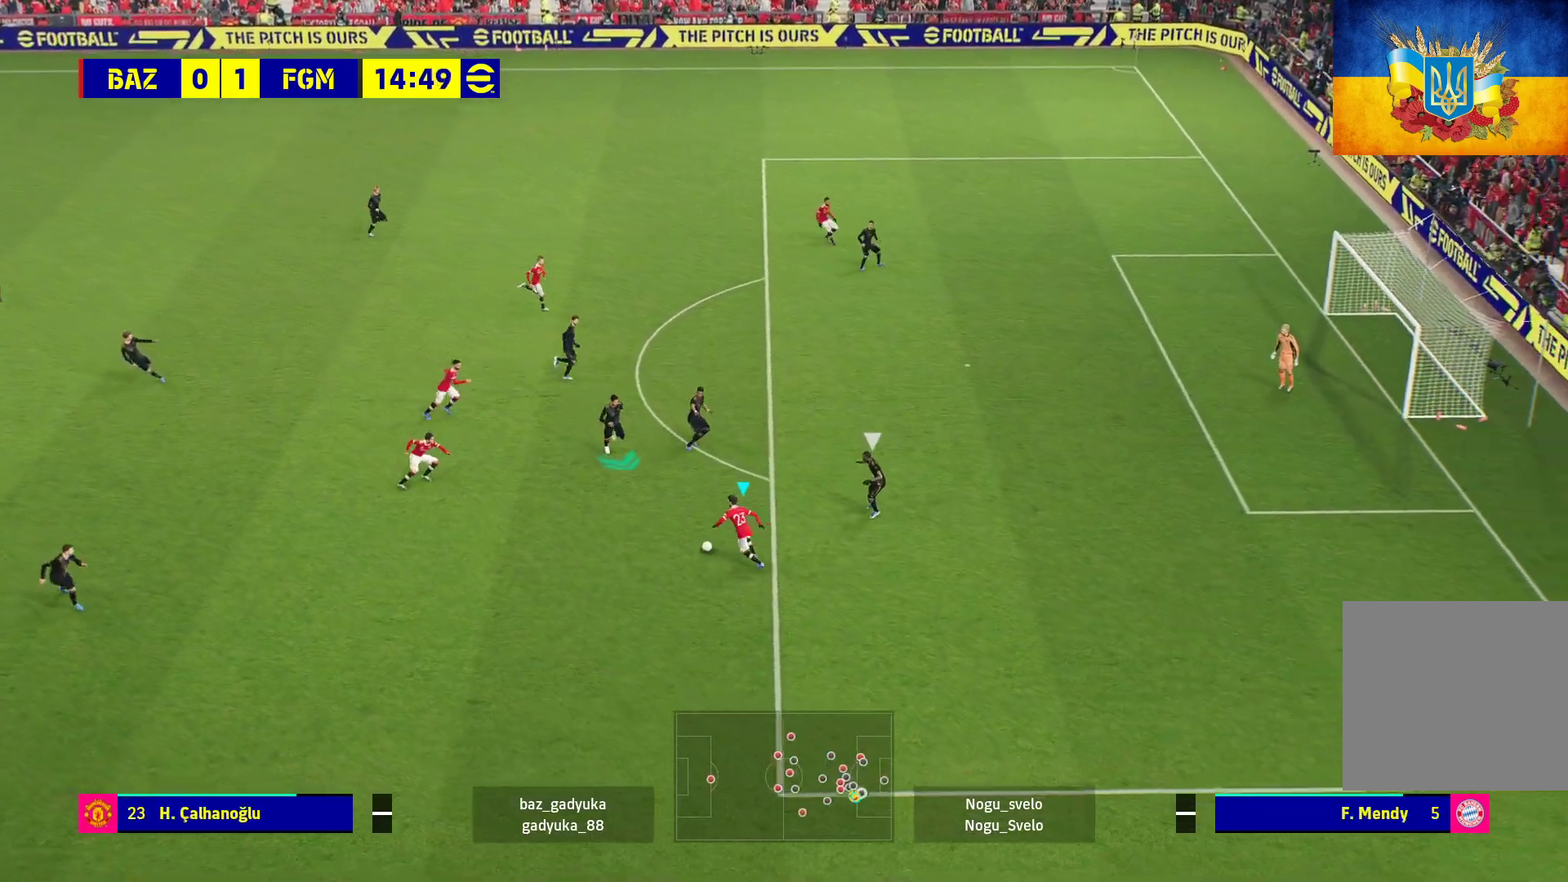
{"buttons": ["R1", "L3"], "left_stick": "up-right", "right_stick": "center", "events": [[17, "L3", "up"], [67, "L1", "down"], [117, "Y", "down"], [117, "left_stick", "up-right"], [133, "L3", "down"], [167, "Y", "up"], [267, "L1", "up"], [283, "R1", "down"]]}
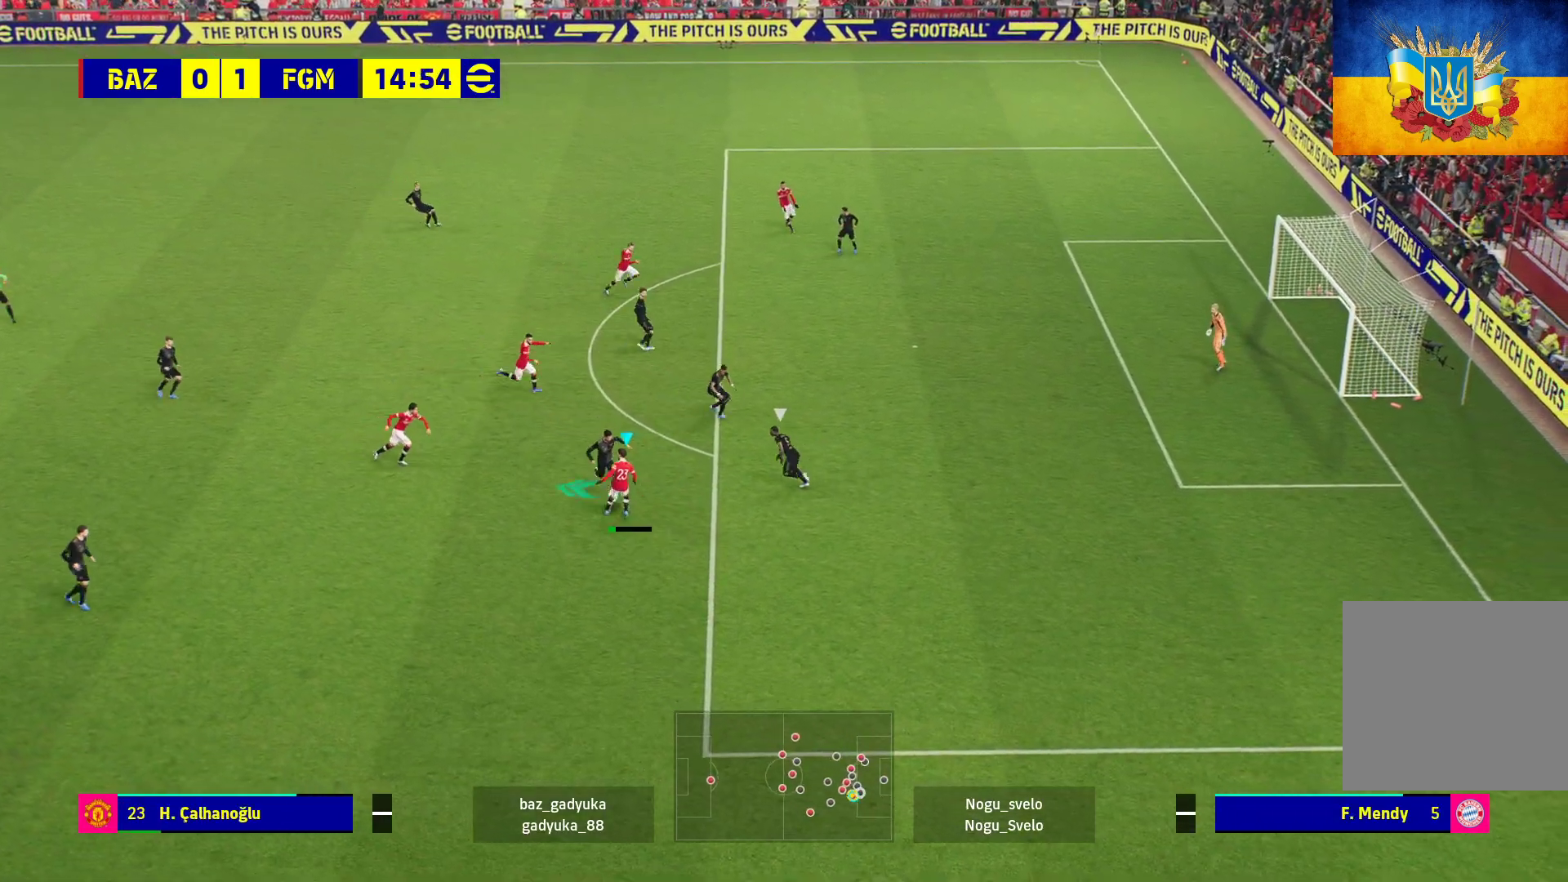
{"buttons": ["R1", "L3"], "left_stick": "up-right", "right_stick": "center", "events": []}
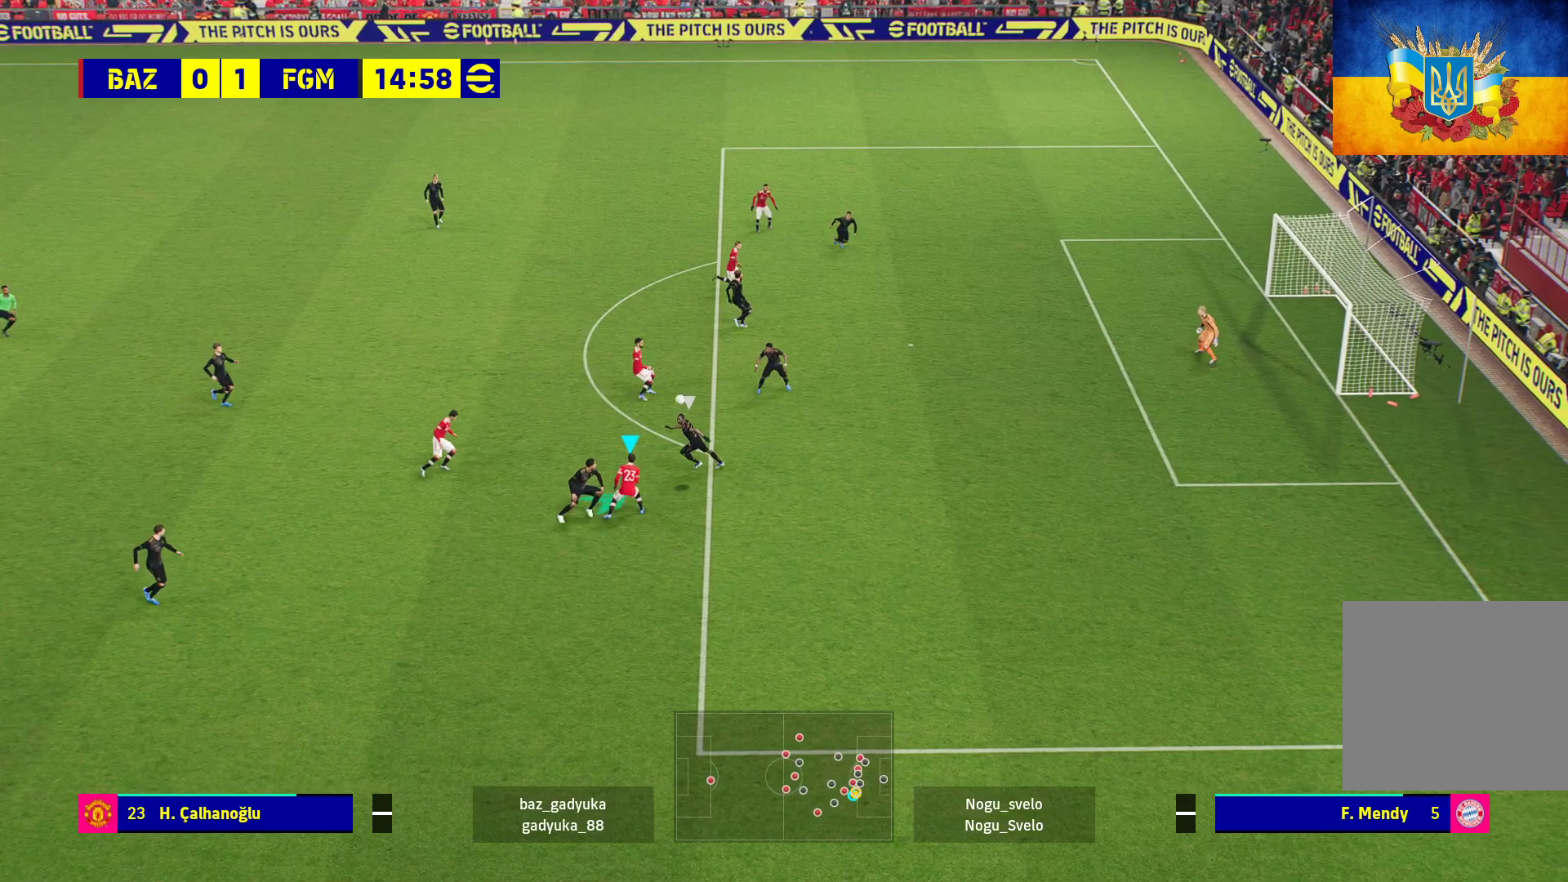
{"buttons": ["R1", "L3"], "left_stick": "down-right", "right_stick": "center", "events": [[283, "R1", "up"], [283, "left_stick", "right"], [400, "left_stick", "down-right"], [467, "R1", "down"]]}
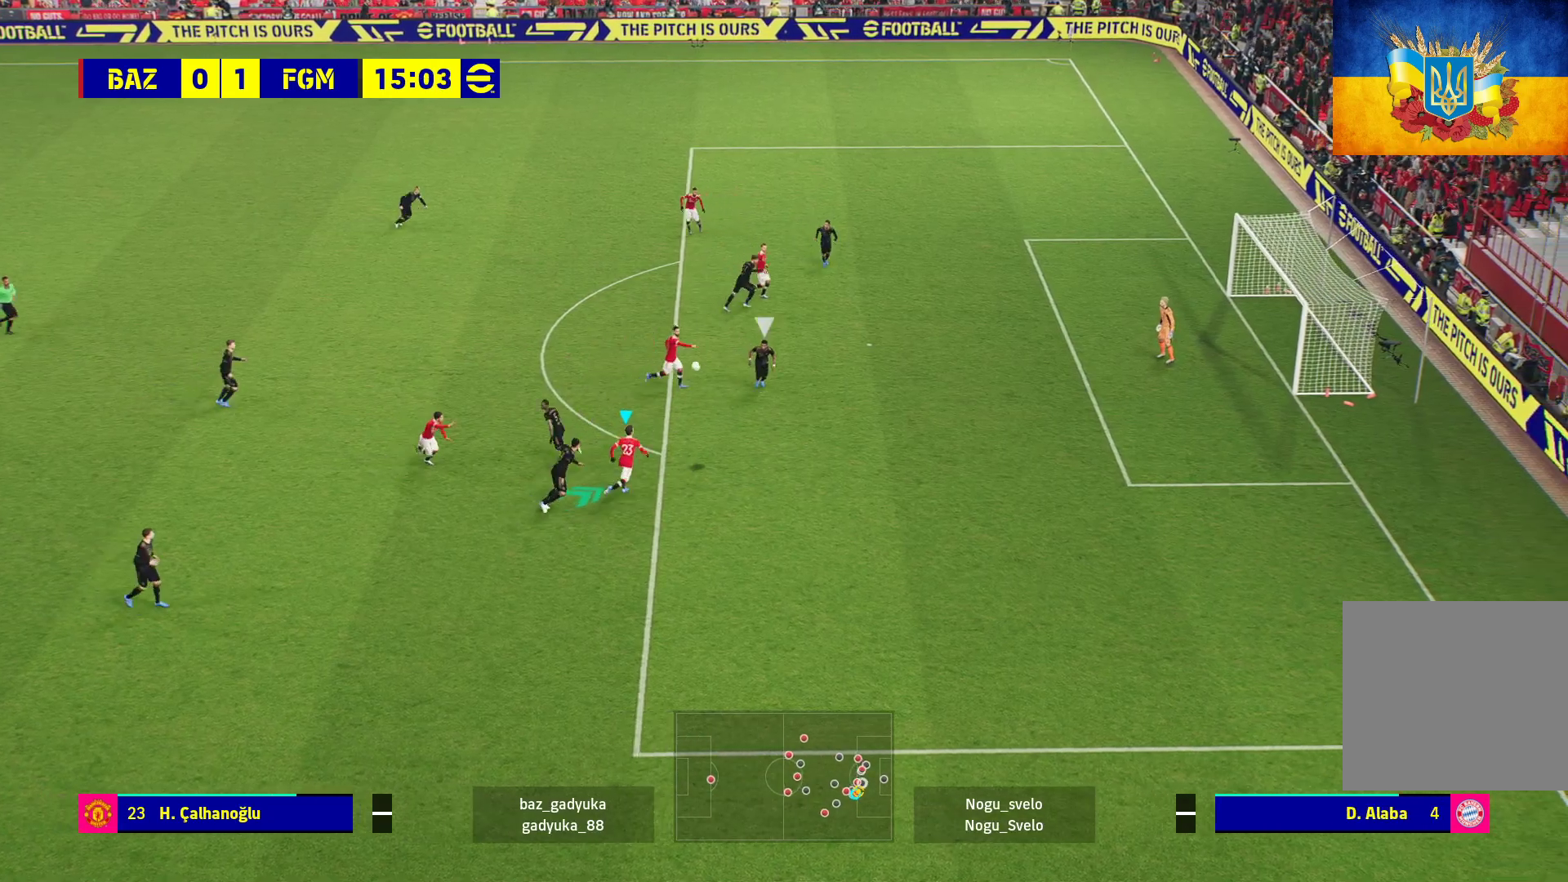
{"buttons": ["R1", "L3"], "left_stick": "right", "right_stick": "center", "events": [[67, "left_stick", "right"], [150, "L3", "up"], [267, "L3", "down"], [333, "L3", "up"], [417, "L3", "down"]]}
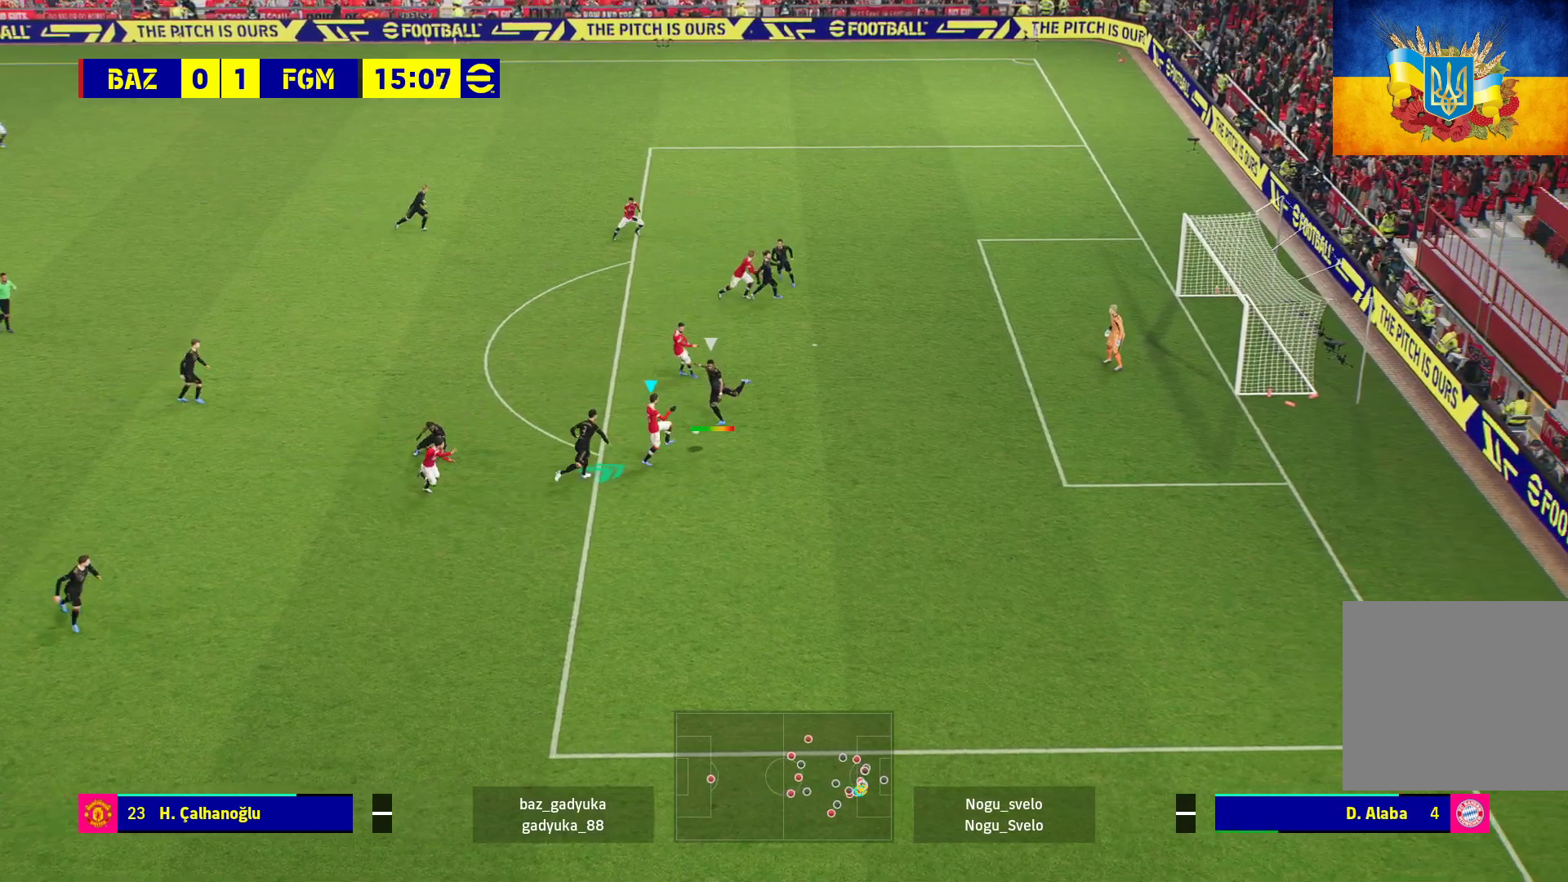
{"buttons": [], "left_stick": "right", "right_stick": "center", "events": [[450, "R1", "up"], [500, "L3", "up"]]}
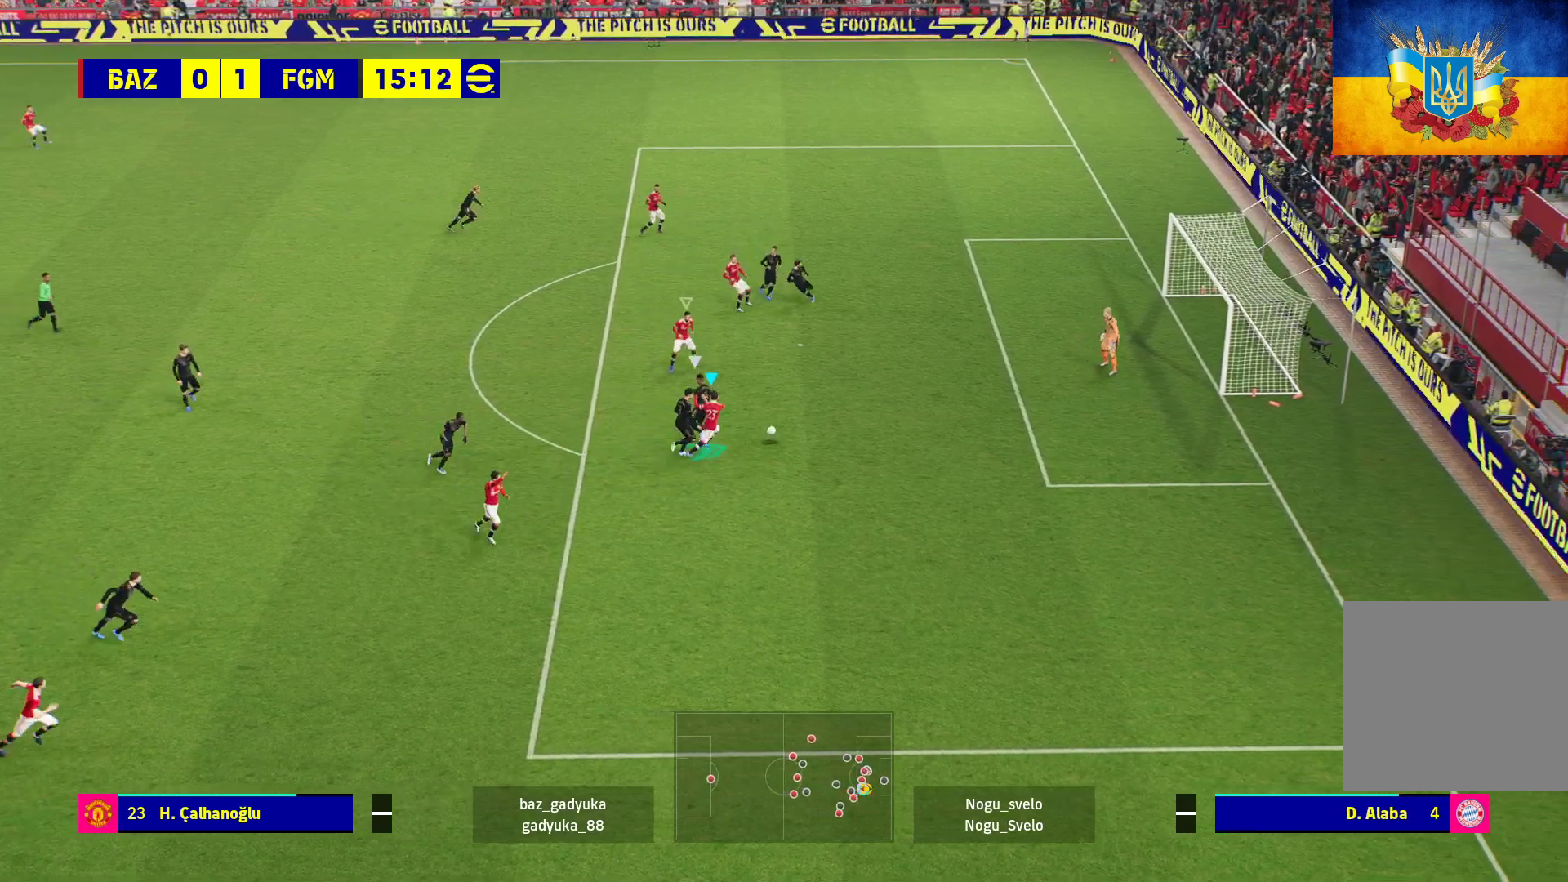
{"buttons": ["X", "L3"], "left_stick": "up-right", "right_stick": "center", "events": [[100, "left_stick", "up-right"], [317, "L3", "down"], [500, "X", "down"]]}
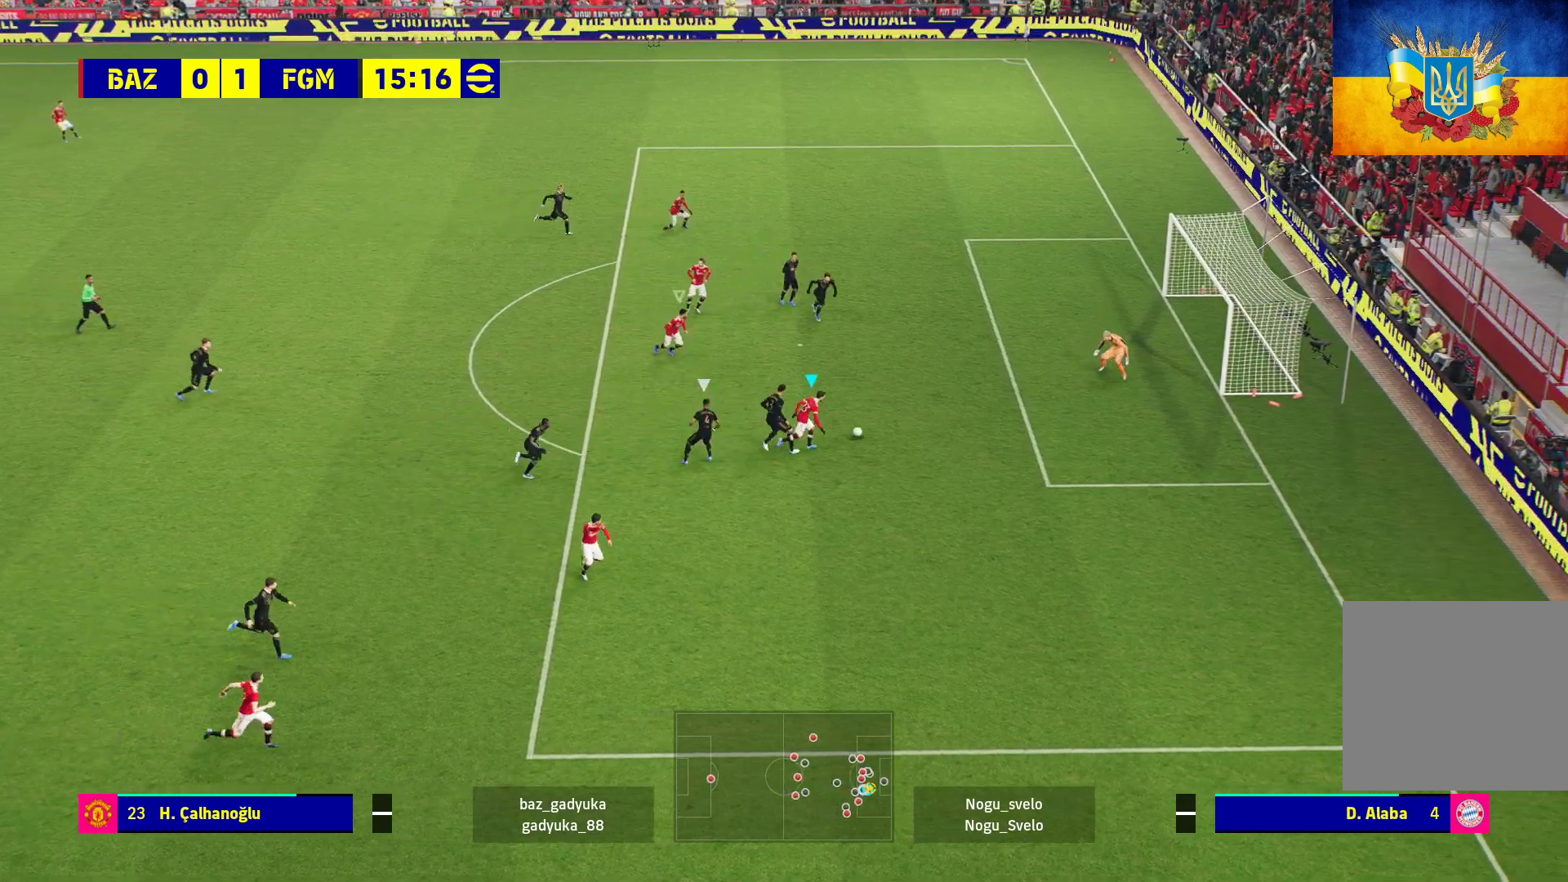
{"buttons": [], "left_stick": "up-right", "right_stick": "center", "events": [[167, "X", "up"], [383, "L3", "up"]]}
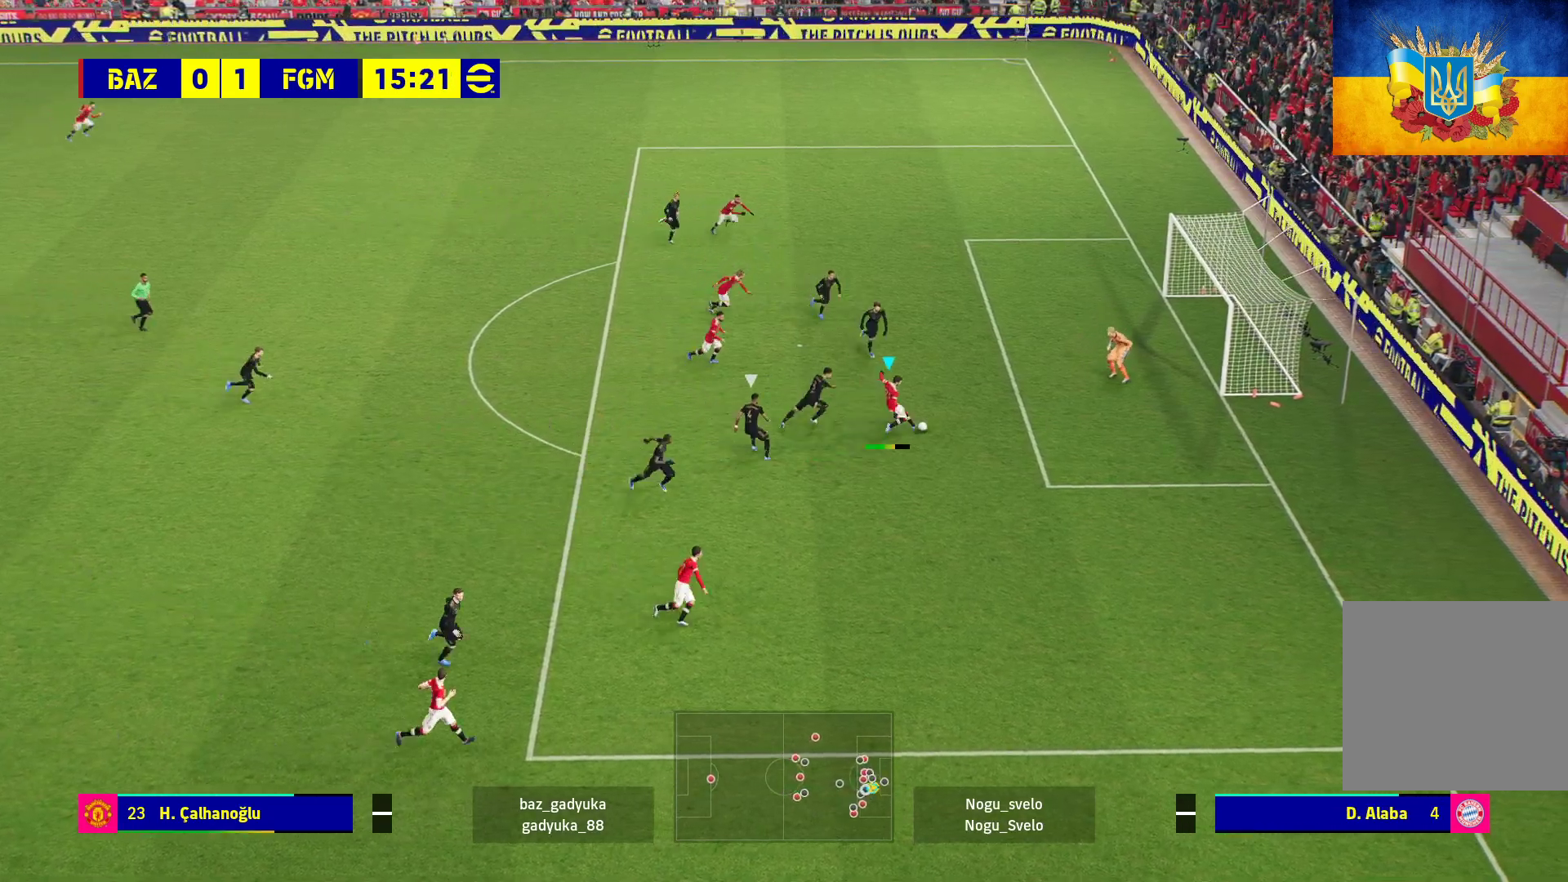
{"buttons": ["L3"], "left_stick": "up-right", "right_stick": "center", "events": [[83, "L3", "down"]]}
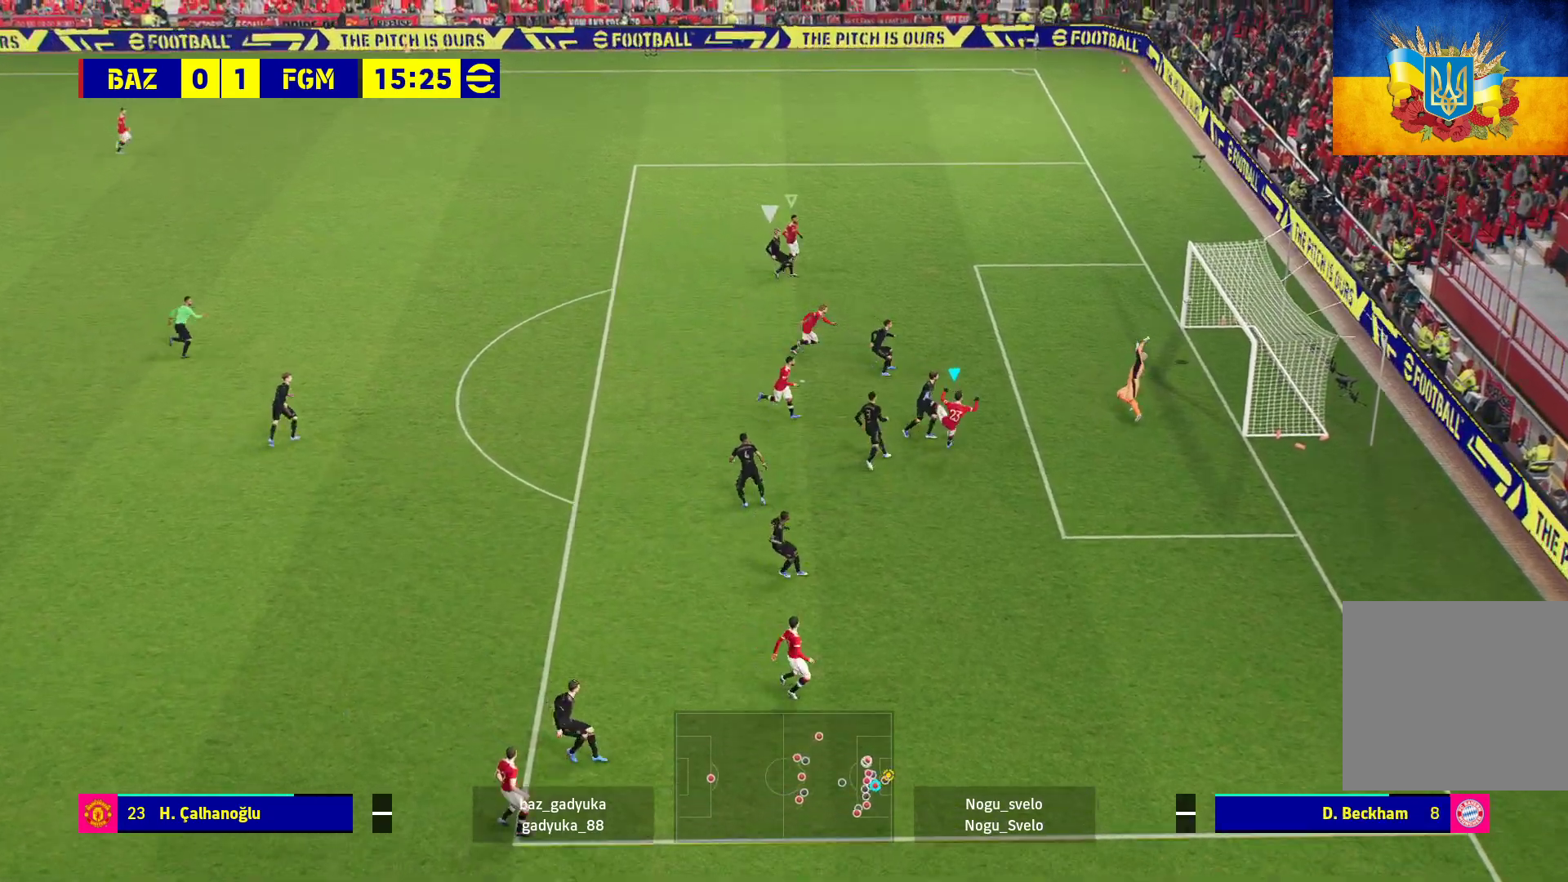
{"buttons": ["A"], "left_stick": "center", "right_stick": "center", "events": [[300, "L3", "up"], [333, "A", "down"], [433, "A", "up"], [433, "left_stick", "center"], [500, "A", "down"]]}
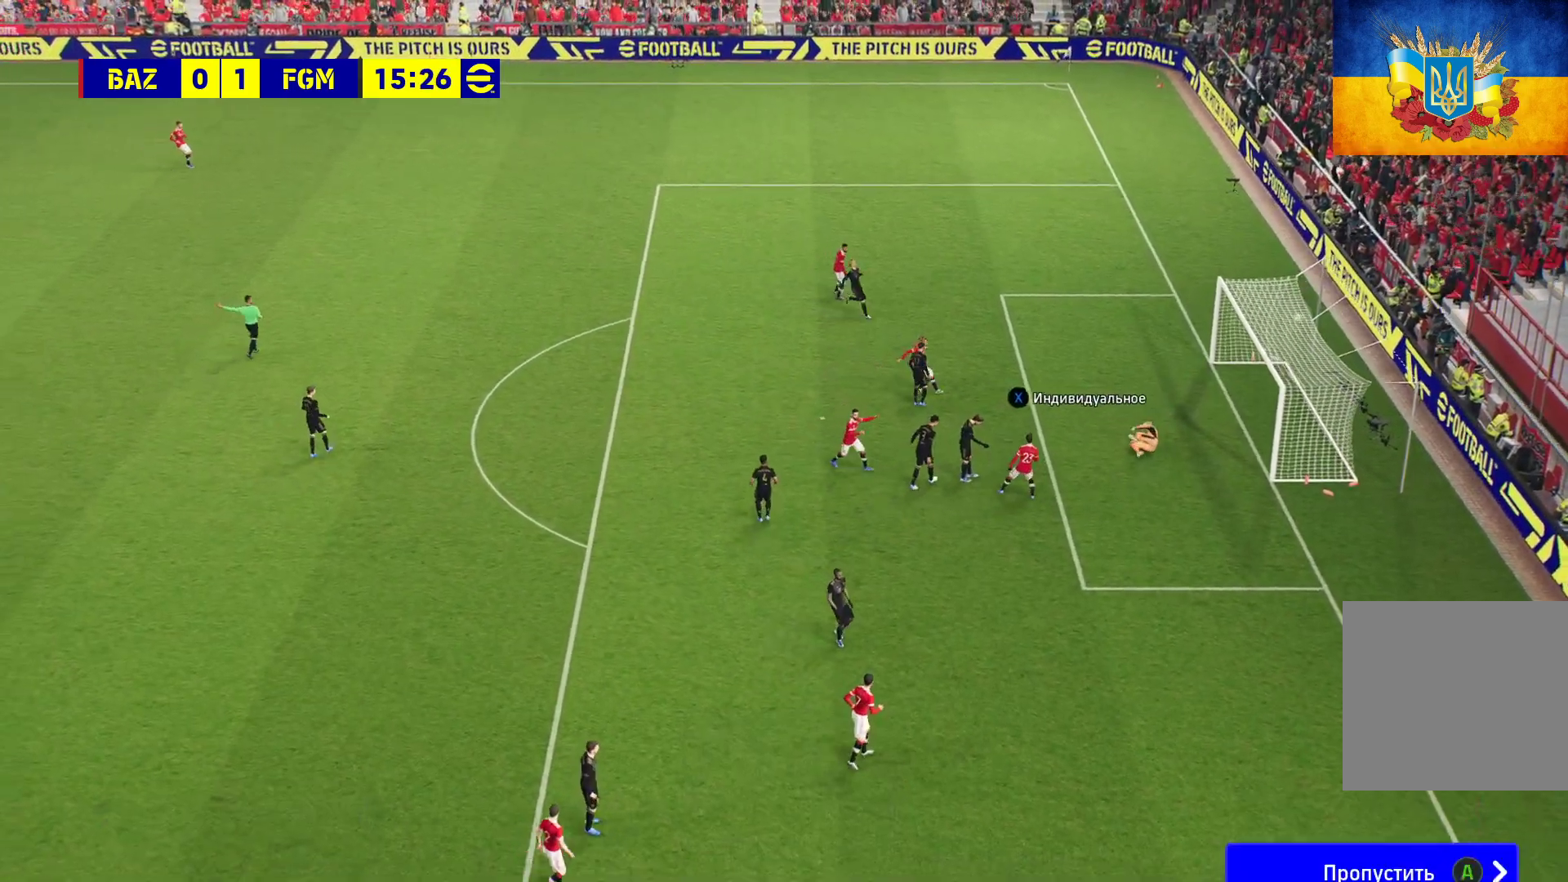
{"buttons": [], "left_stick": "center", "right_stick": "center", "events": [[67, "A", "up"], [133, "A", "down"], [217, "A", "up"], [267, "A", "down"], [333, "A", "up"], [417, "A", "down"], [467, "A", "up"]]}
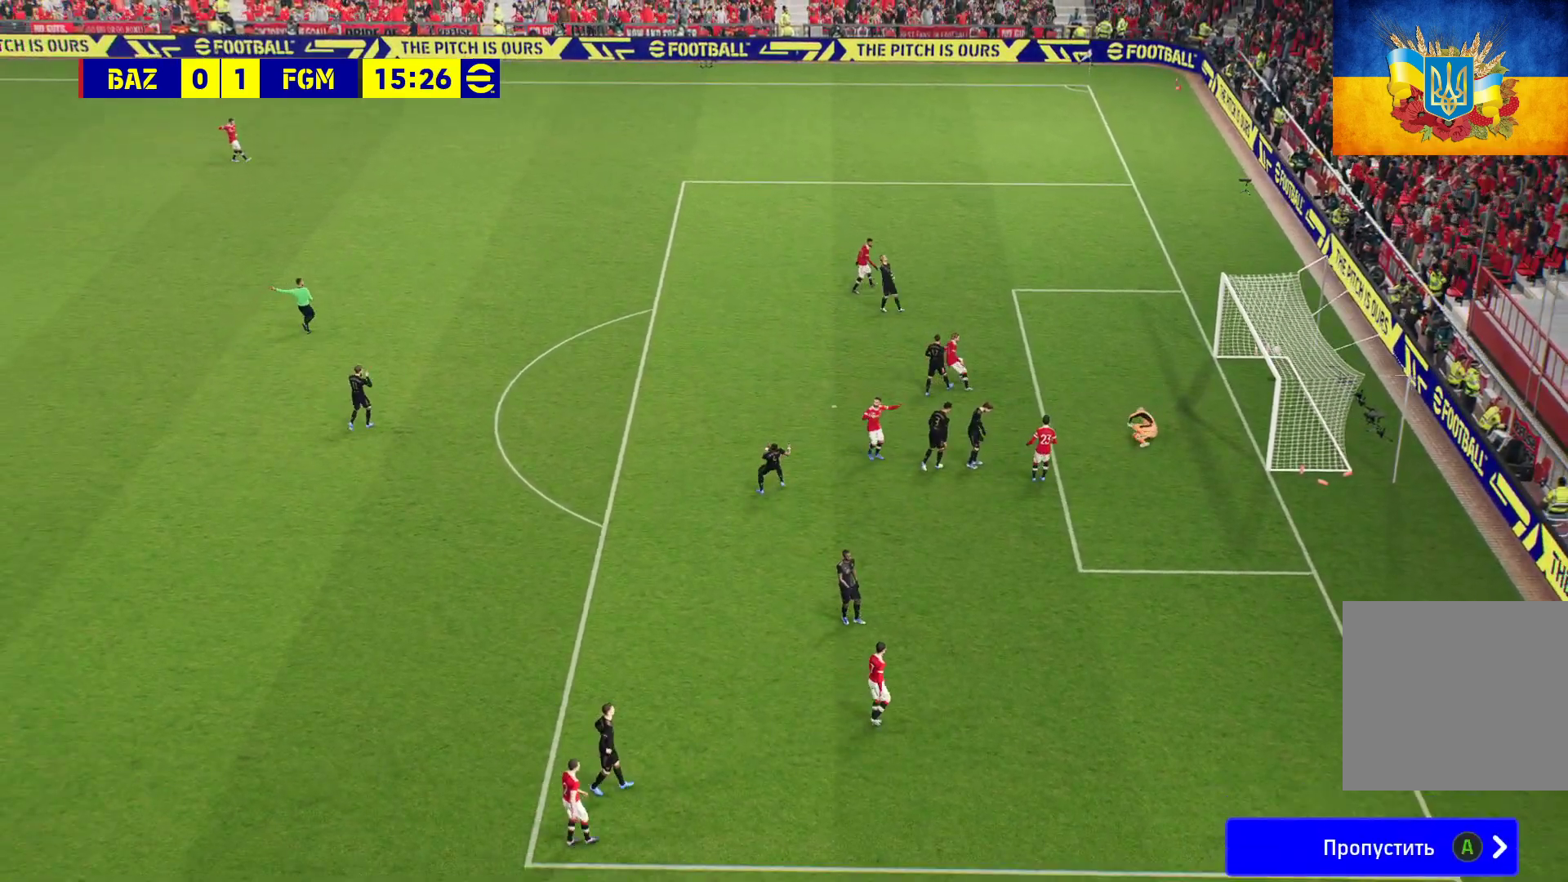
{"buttons": [], "left_stick": "center", "right_stick": "center", "events": [[83, "A", "down"], [133, "A", "up"], [267, "A", "down"], [350, "A", "up"], [450, "A", "down"], [500, "A", "up"]]}
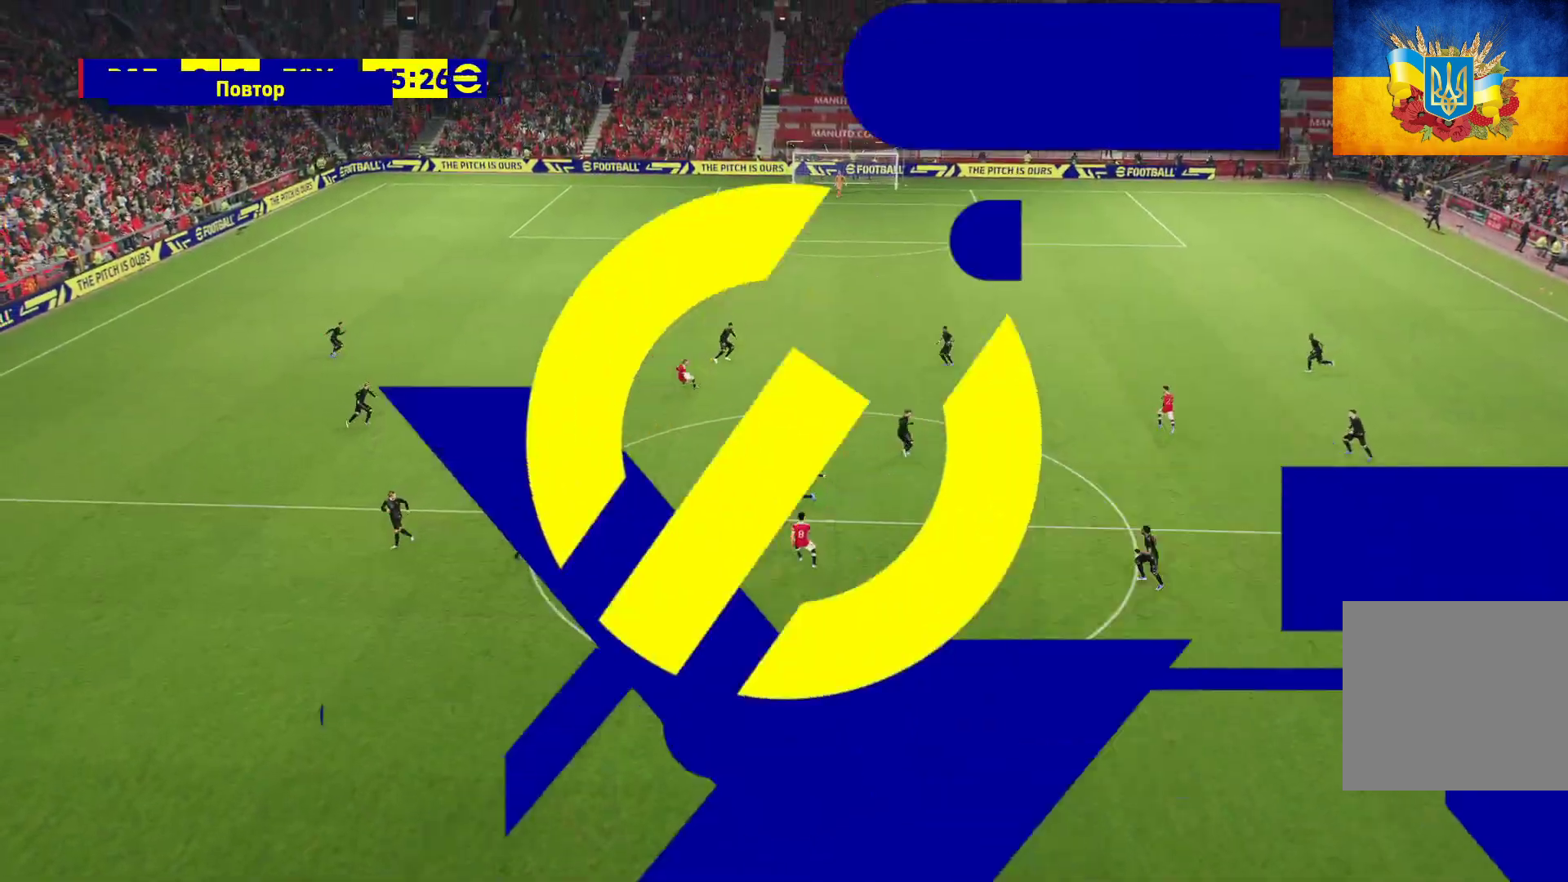
{"buttons": [], "left_stick": "center", "right_stick": "center", "events": [[117, "A", "down"], [183, "A", "up"], [283, "A", "down"], [333, "A", "up"], [417, "A", "down"], [500, "A", "up"]]}
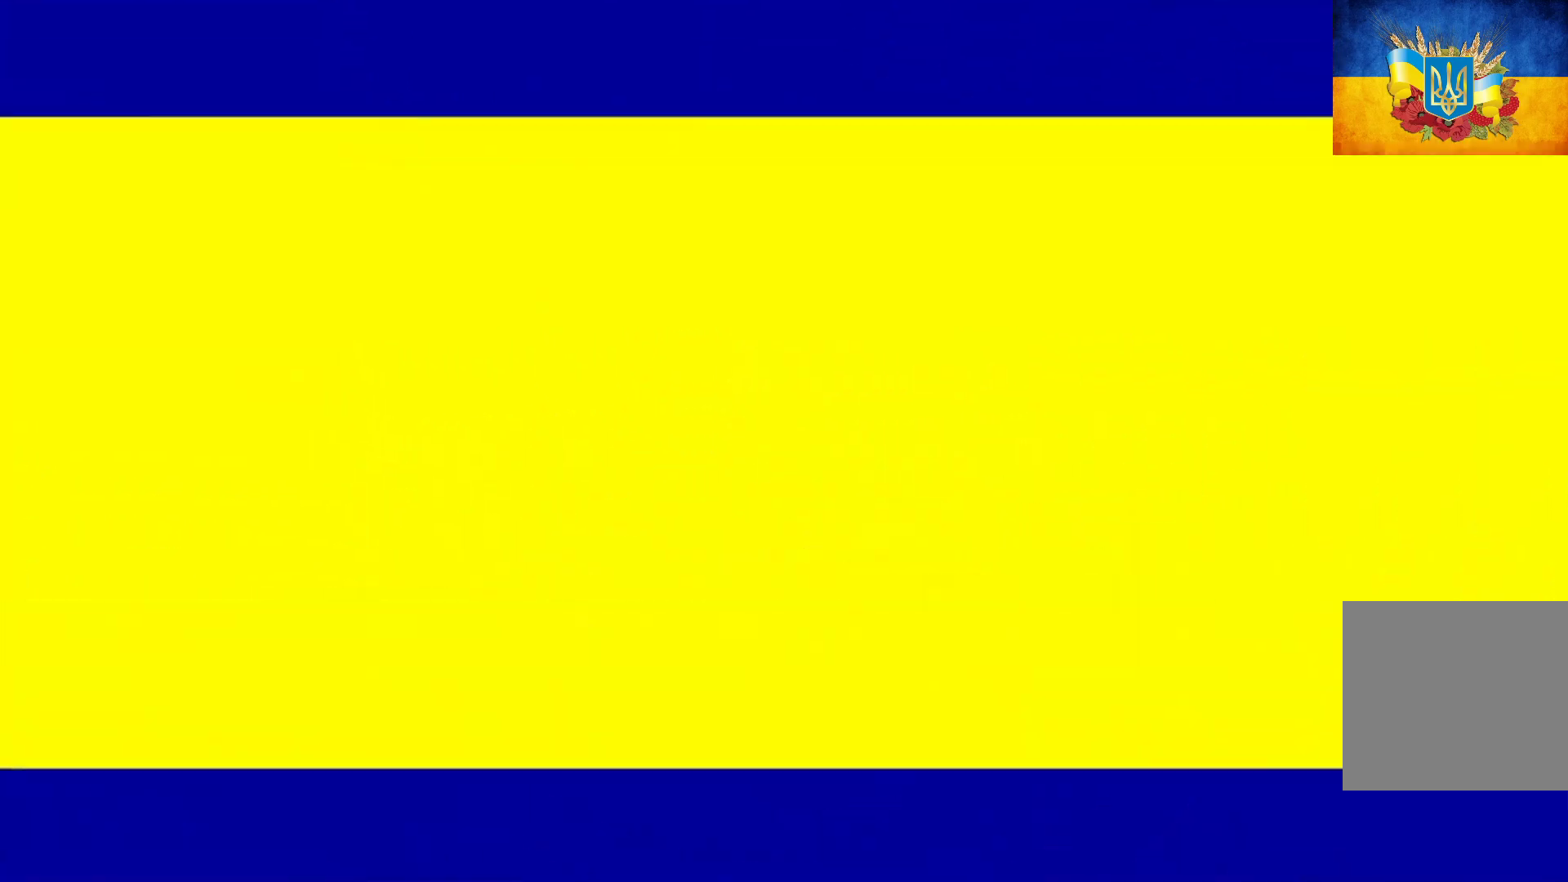
{"buttons": [], "left_stick": "center", "right_stick": "center", "events": [[83, "A", "down"], [133, "A", "up"], [217, "A", "down"], [300, "A", "up"], [367, "A", "down"], [450, "A", "up"]]}
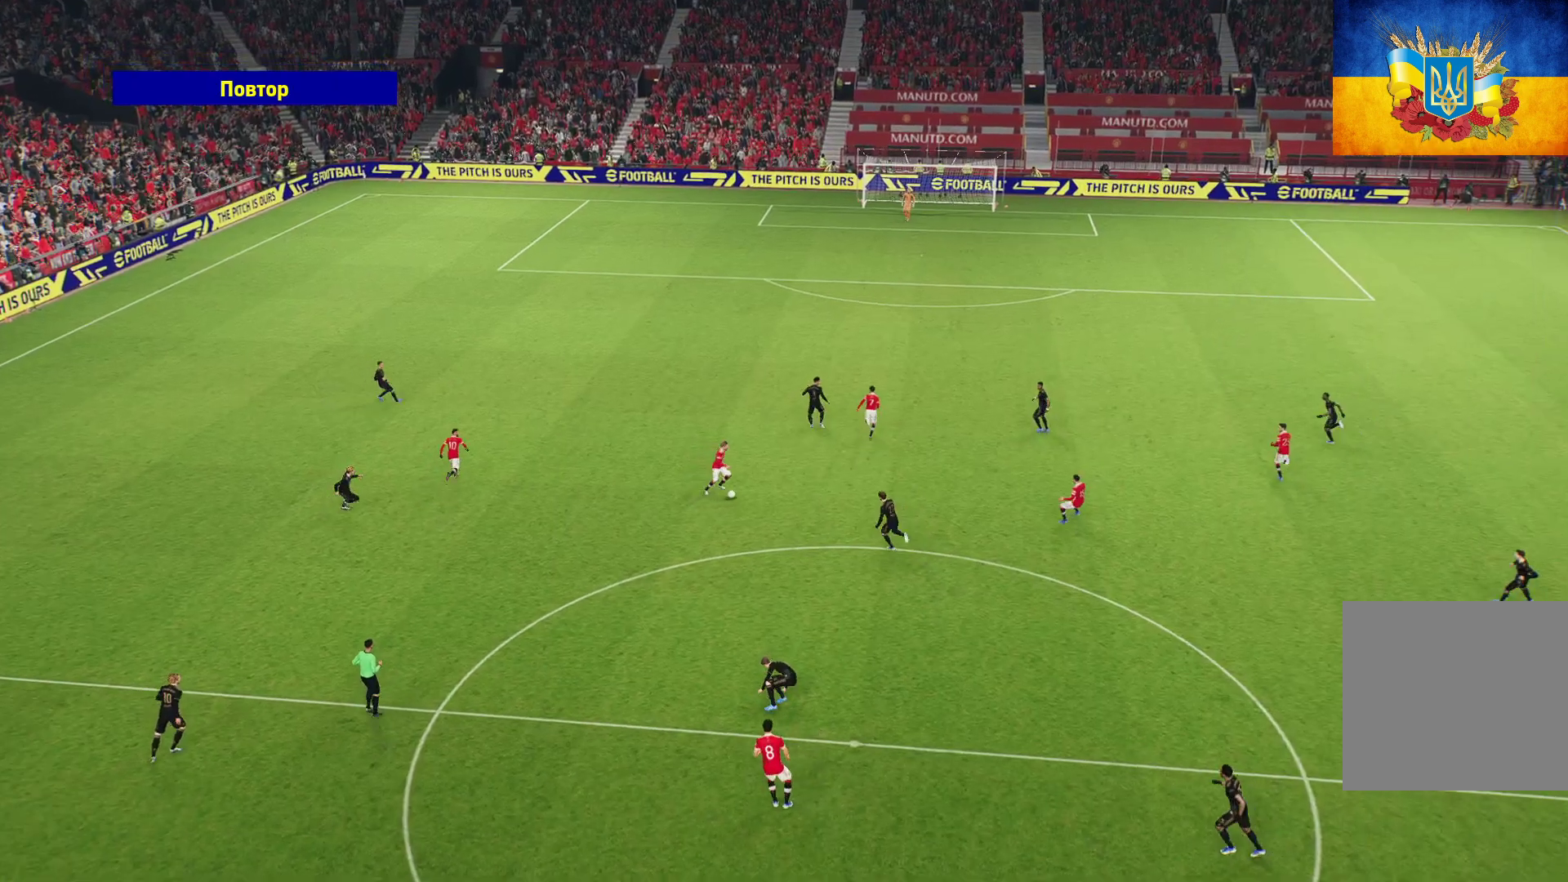
{"buttons": [], "left_stick": "center", "right_stick": "center", "events": [[17, "A", "down"], [100, "A", "up"], [167, "A", "down"], [250, "A", "up"], [317, "A", "down"], [417, "A", "up"]]}
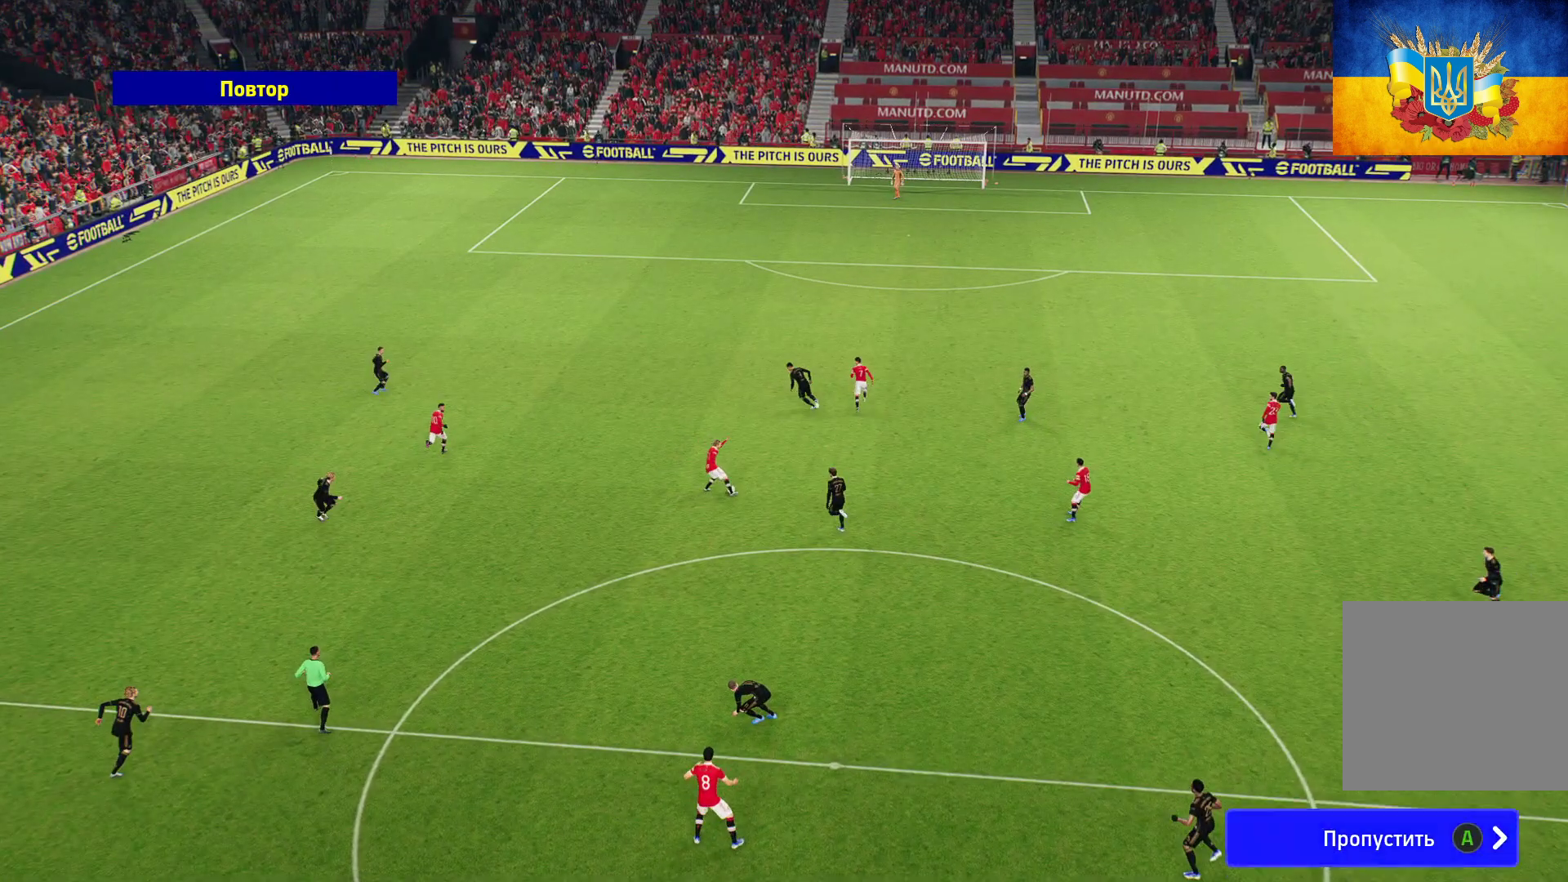
{"buttons": [], "left_stick": "center", "right_stick": "center", "events": []}
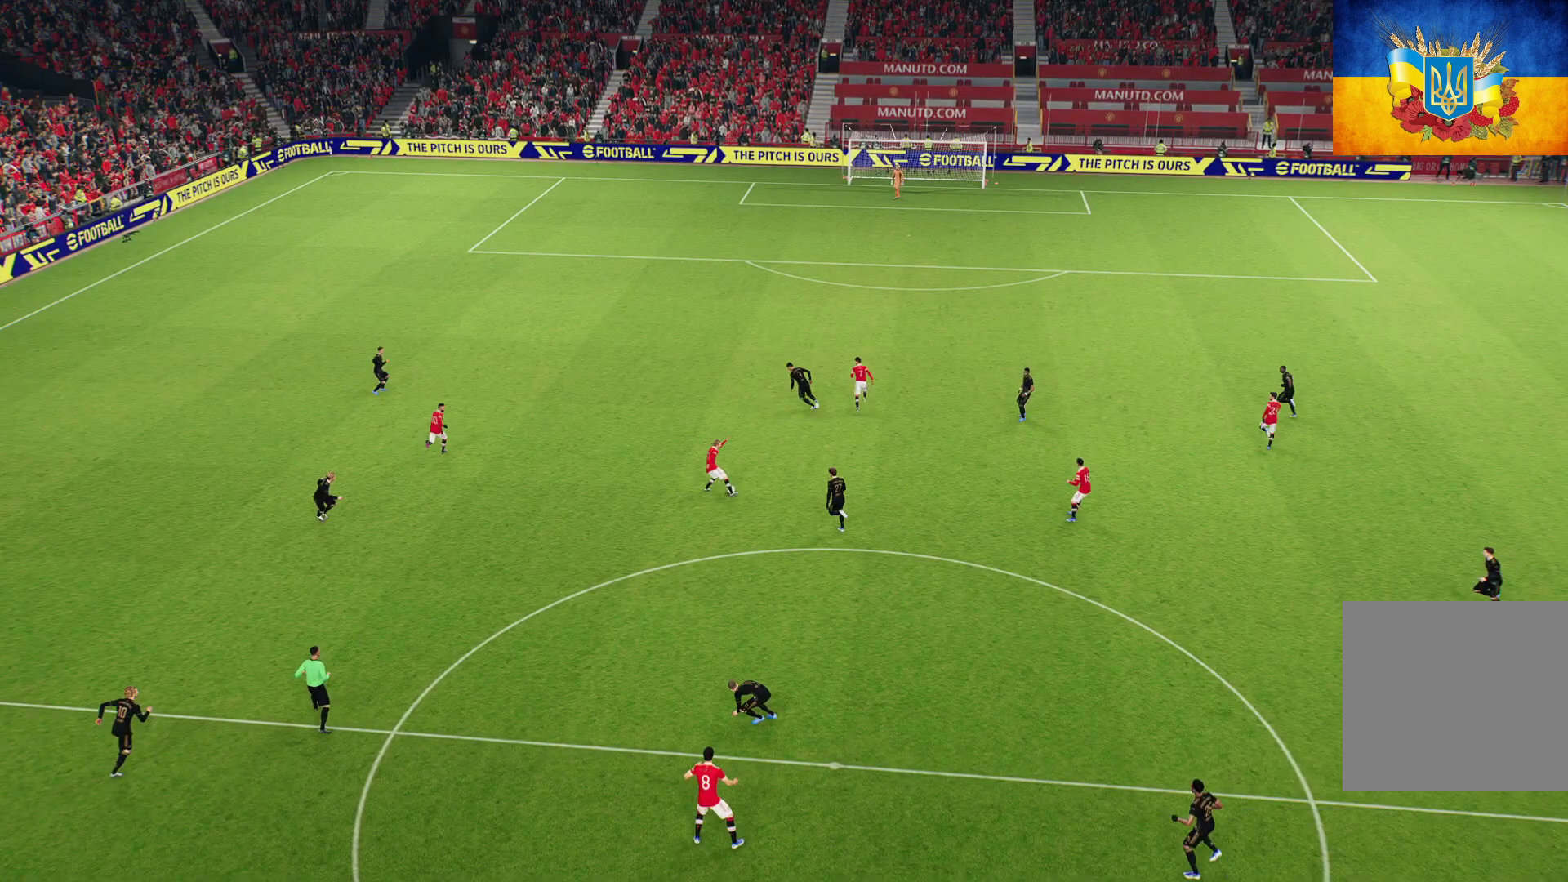
{"buttons": [], "left_stick": "center", "right_stick": "center", "events": []}
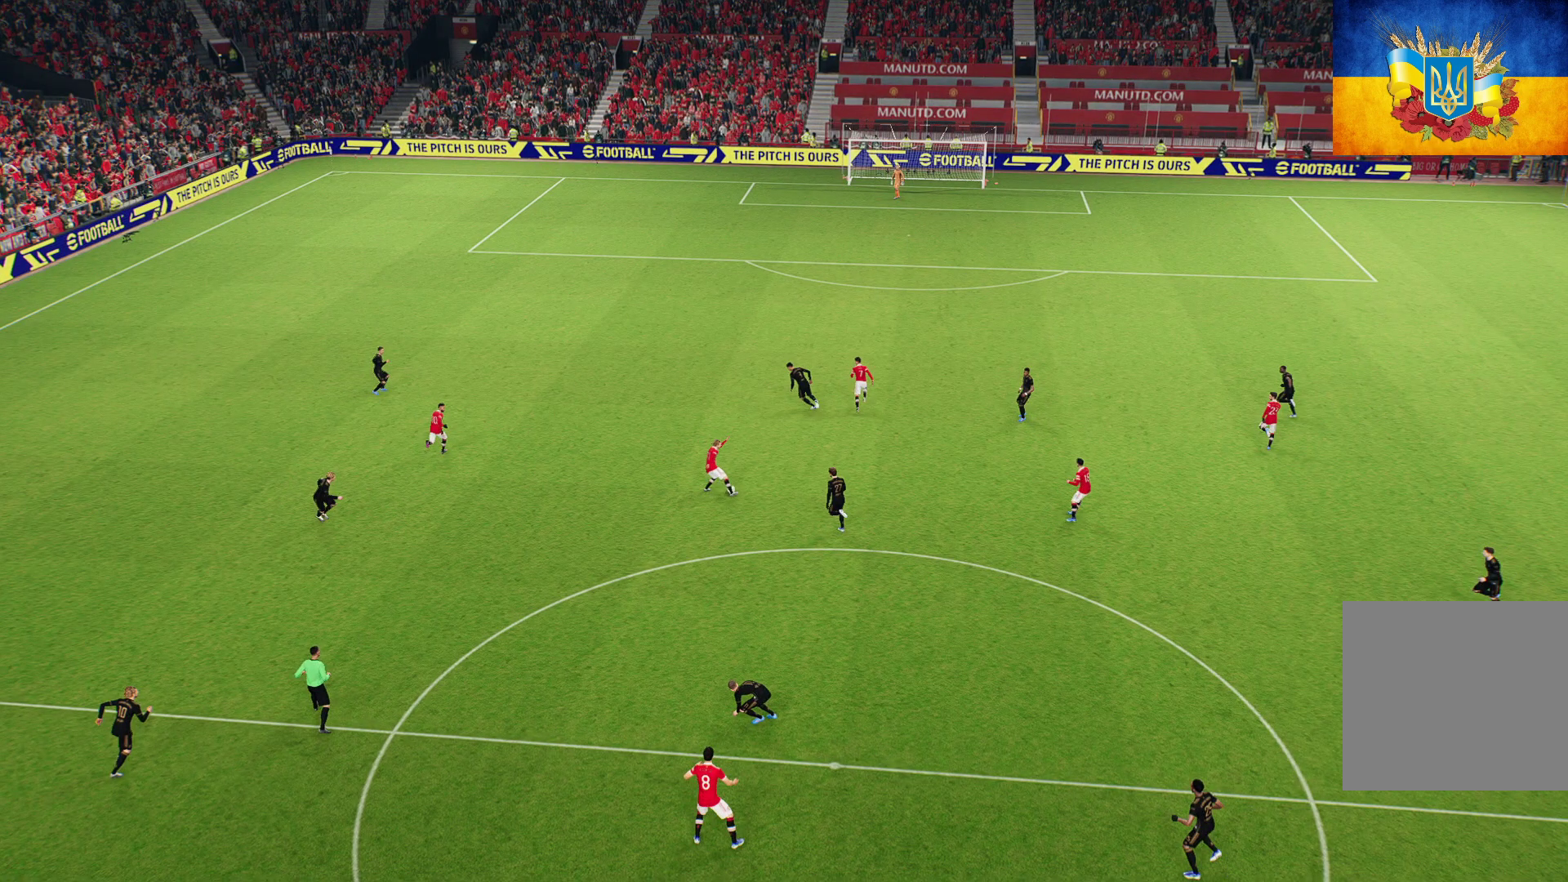
{"buttons": ["R1"], "left_stick": "center", "right_stick": "center", "events": [[400, "R1", "down"]]}
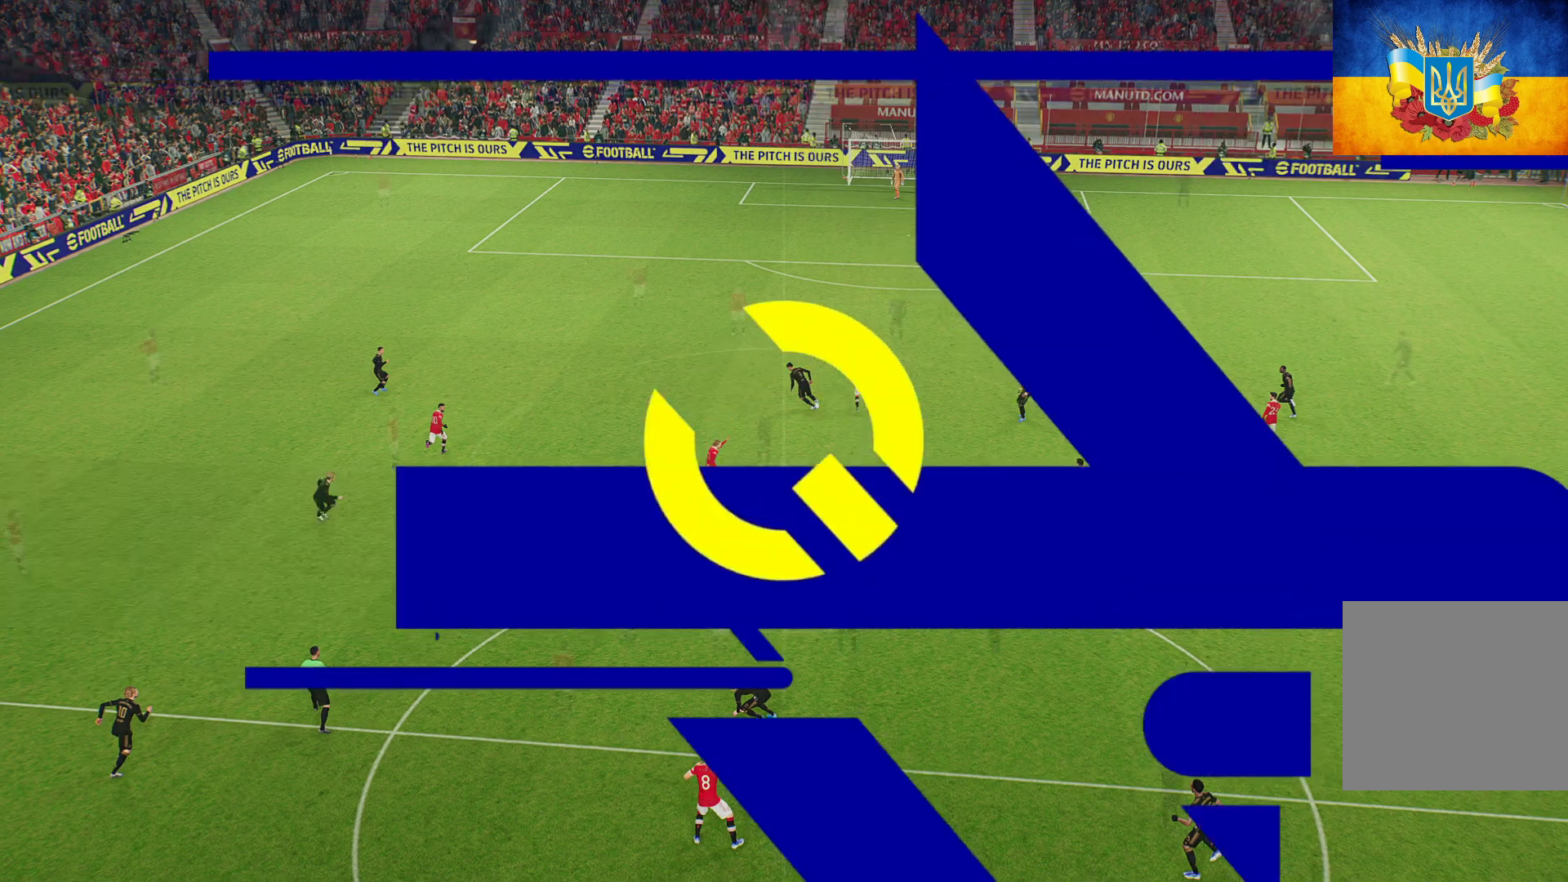
{"buttons": [], "left_stick": "center", "right_stick": "center", "events": [[200, "R1", "up"]]}
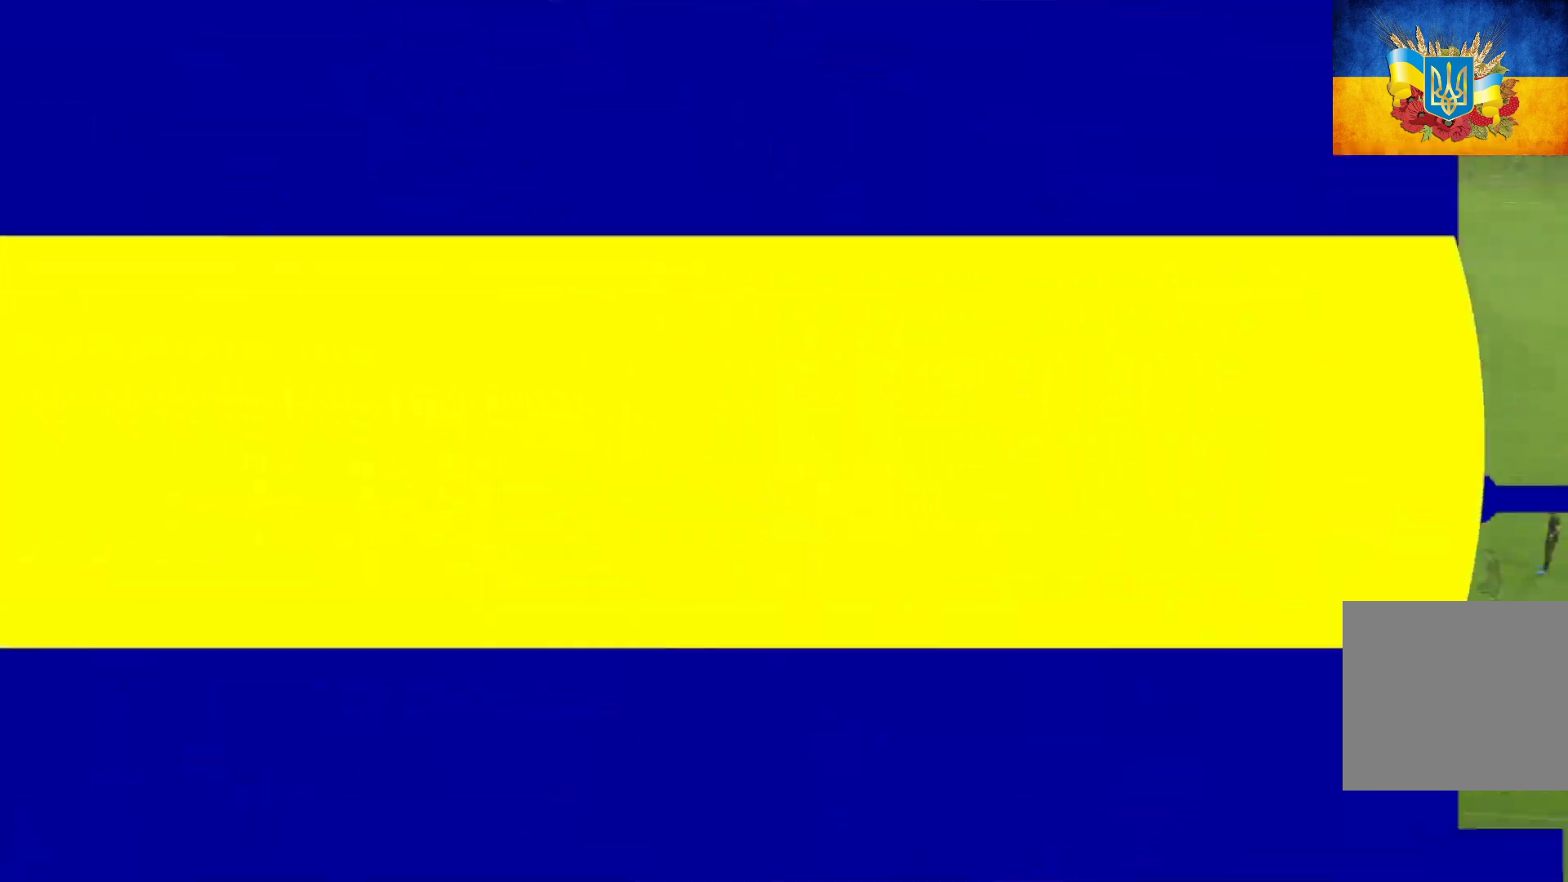
{"buttons": ["R1"], "left_stick": "up", "right_stick": "center", "events": [[283, "left_stick", "up"], [333, "R1", "down"]]}
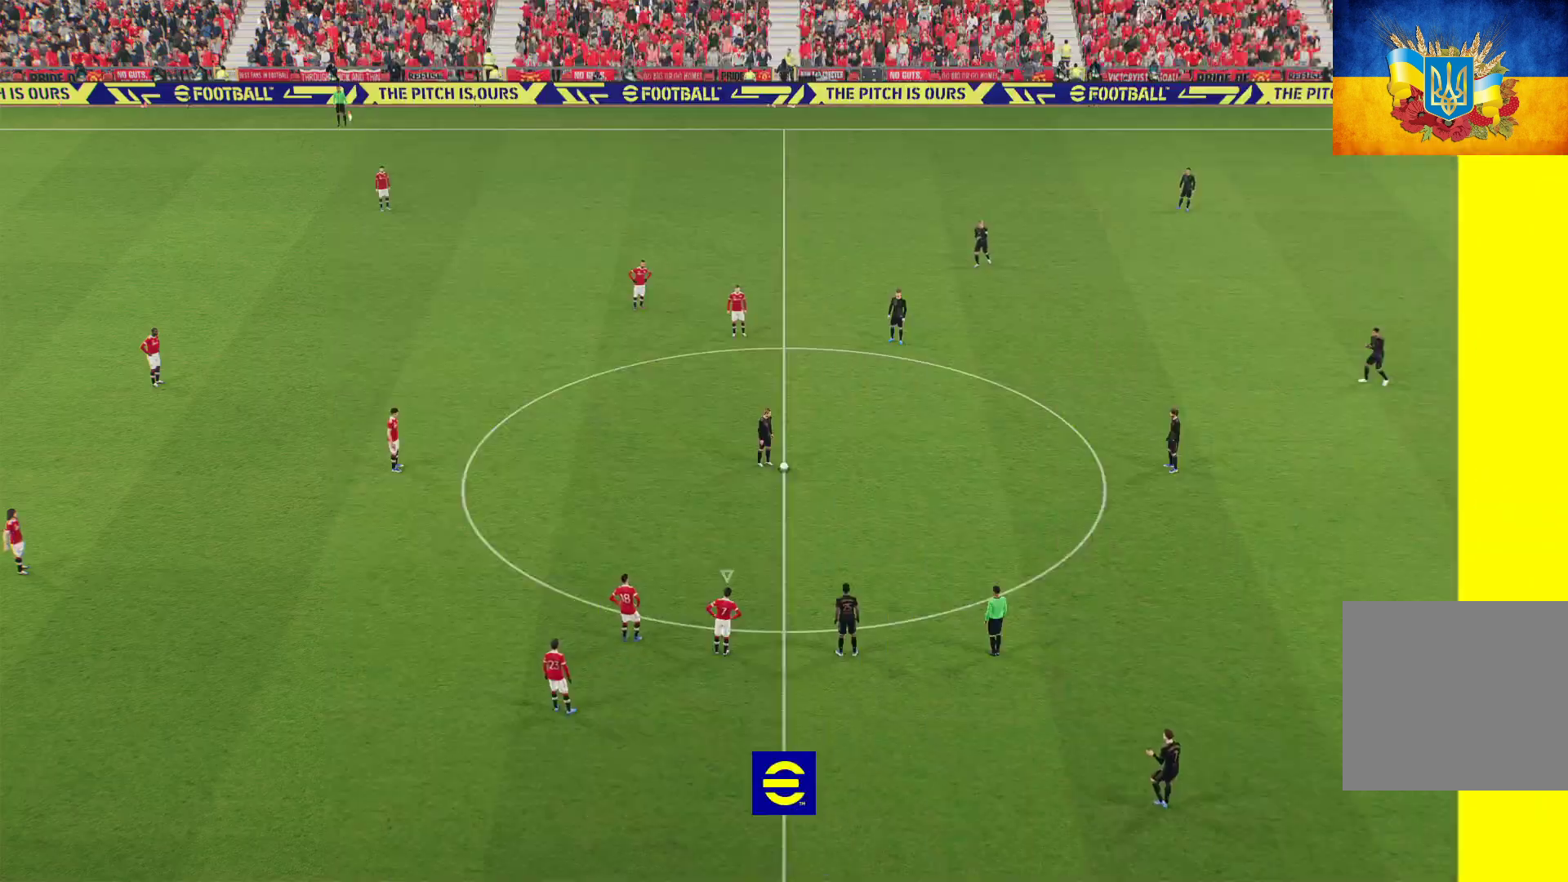
{"buttons": ["R1"], "left_stick": "up", "right_stick": "center", "events": [[67, "L1", "down"], [200, "L1", "up"]]}
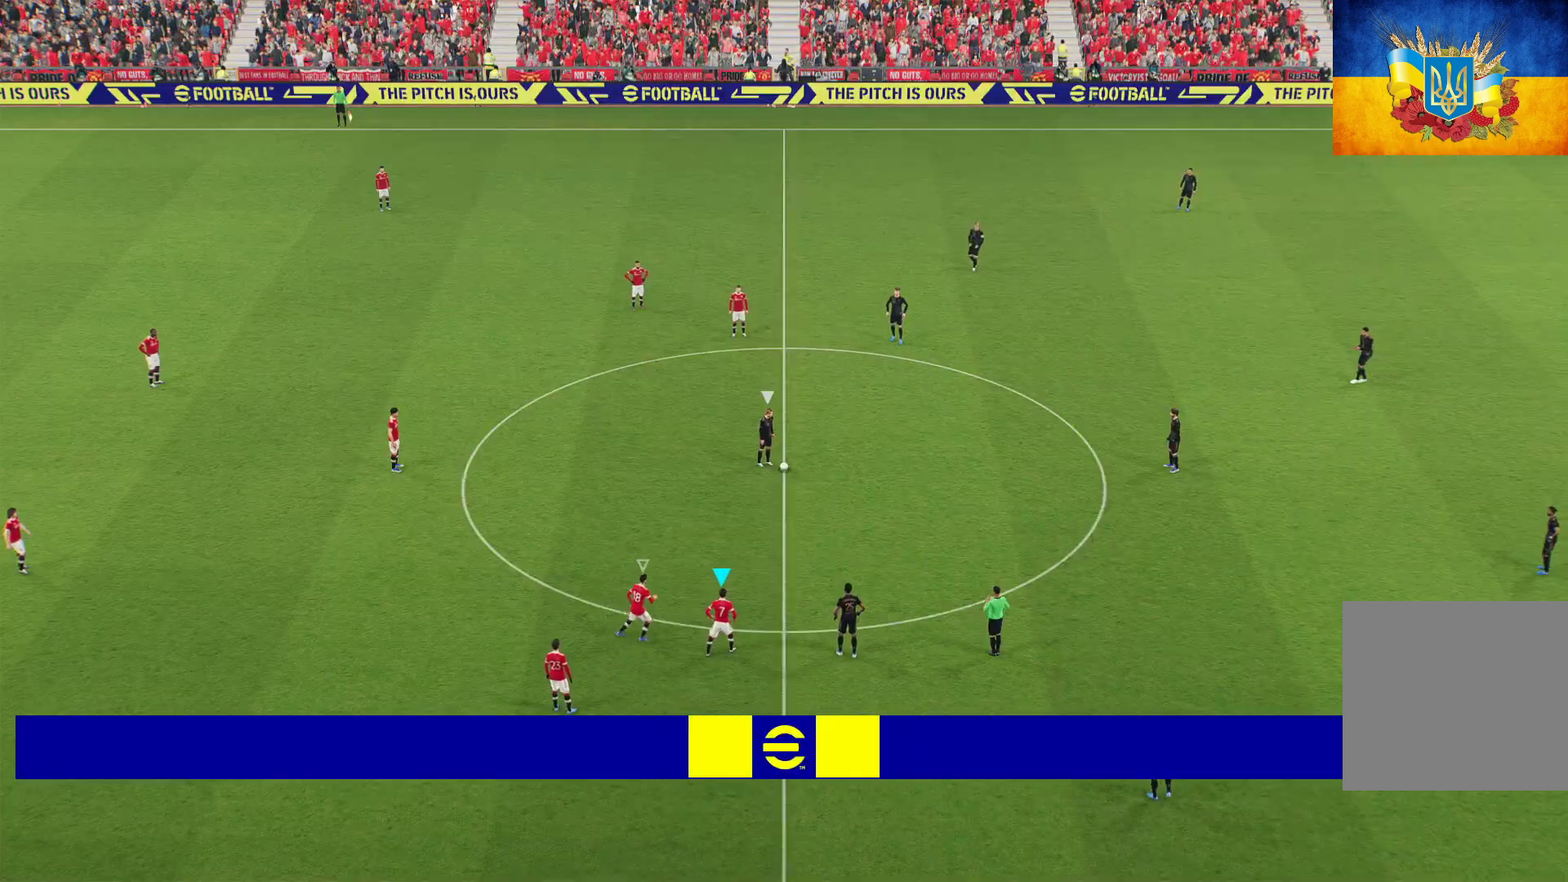
{"buttons": ["R1"], "left_stick": "up", "right_stick": "center", "events": []}
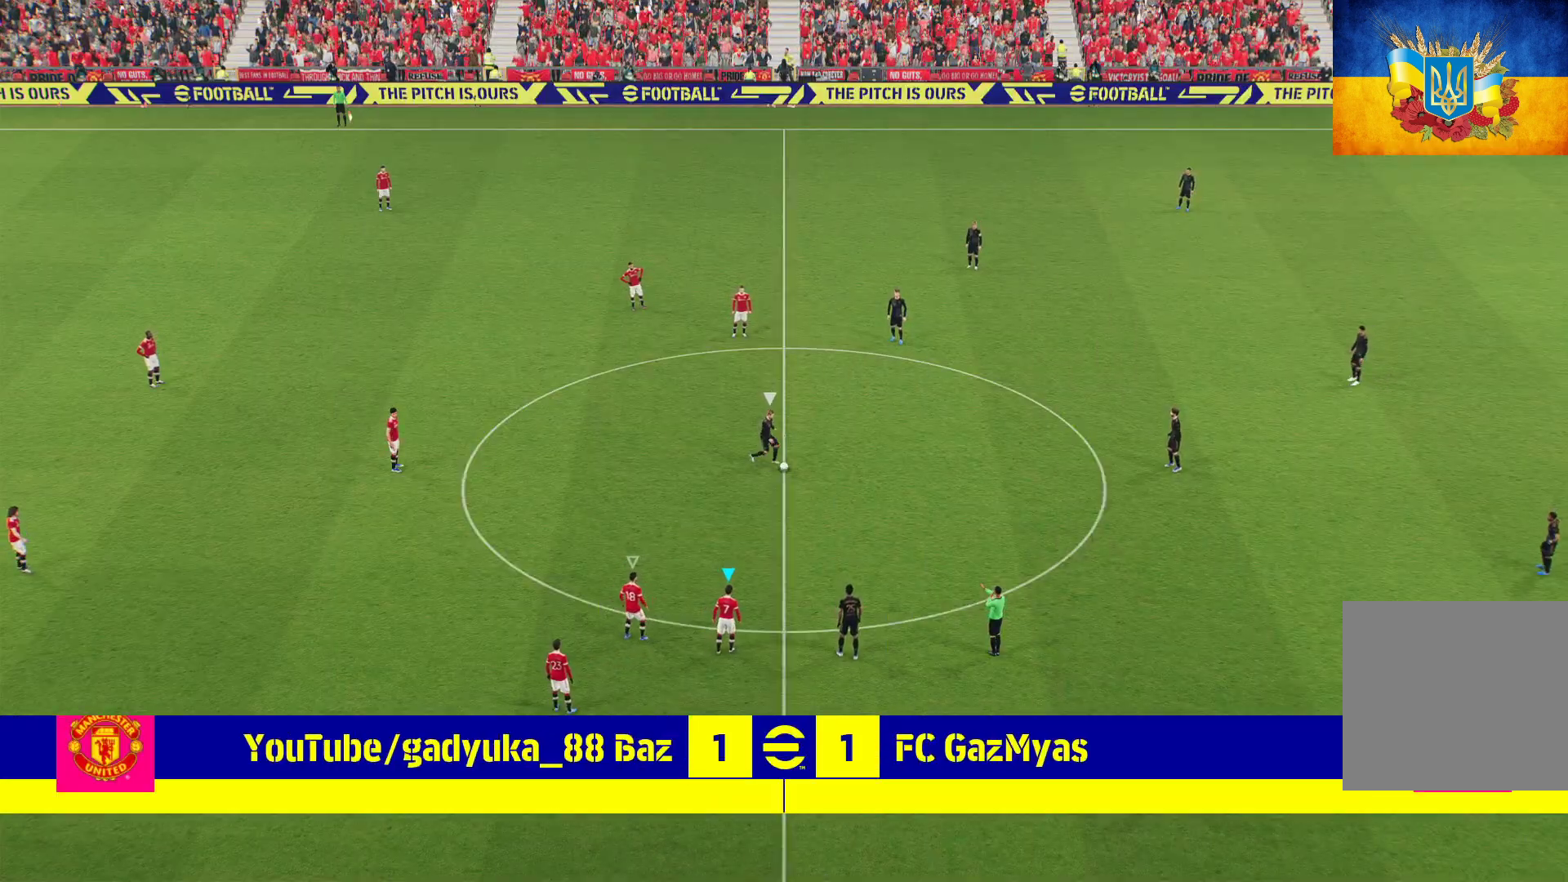
{"buttons": ["R1"], "left_stick": "up", "right_stick": "center", "events": []}
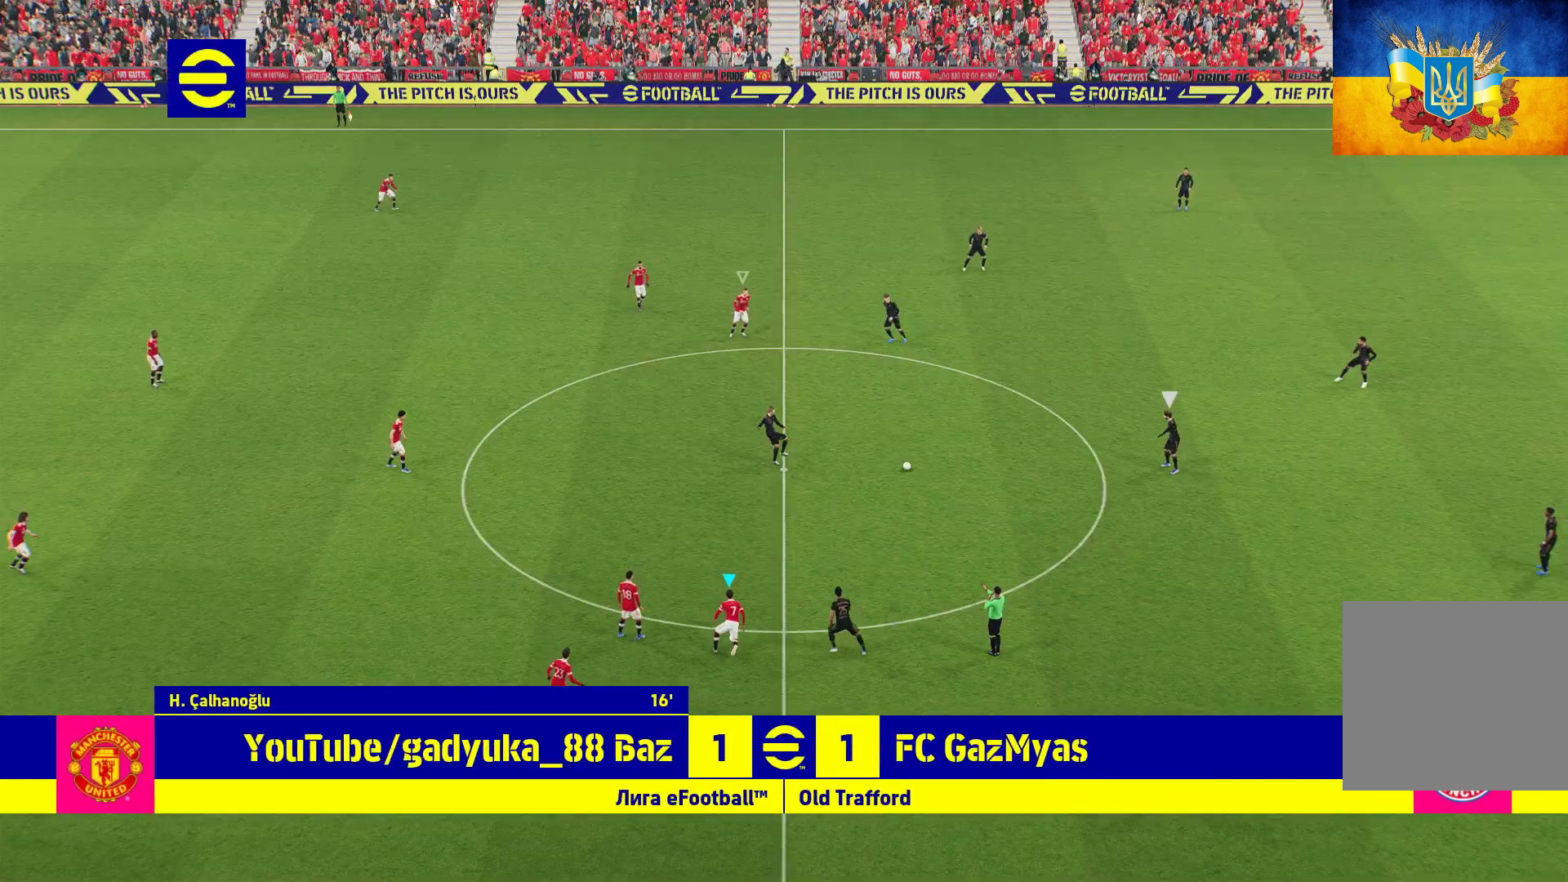
{"buttons": ["R1"], "left_stick": "up-right", "right_stick": "center", "events": [[450, "left_stick", "up-right"]]}